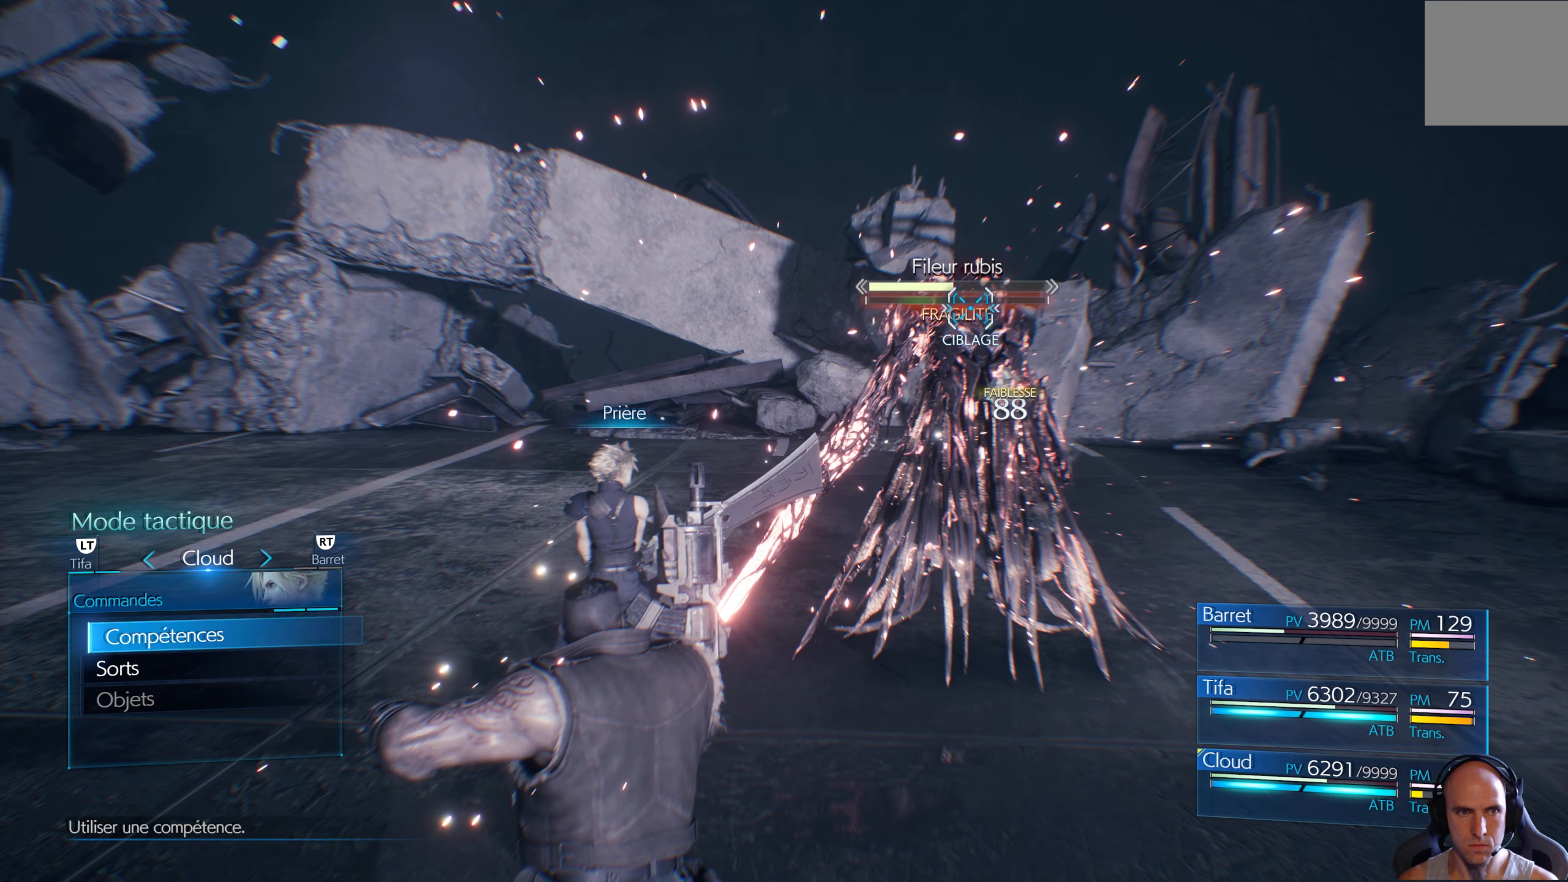
Gameplay with a controller (Xbox layout); each line is a JSON object with the inputs held at the frame after it. "events" lists button and stick changes between this image and that frame as [ms after this image, input, new state], when the widget could be followed in between.
{"buttons": [], "left_stick": "center", "right_stick": "center", "events": [[134, "DPAD_UP", "down"], [234, "DPAD_UP", "up"]]}
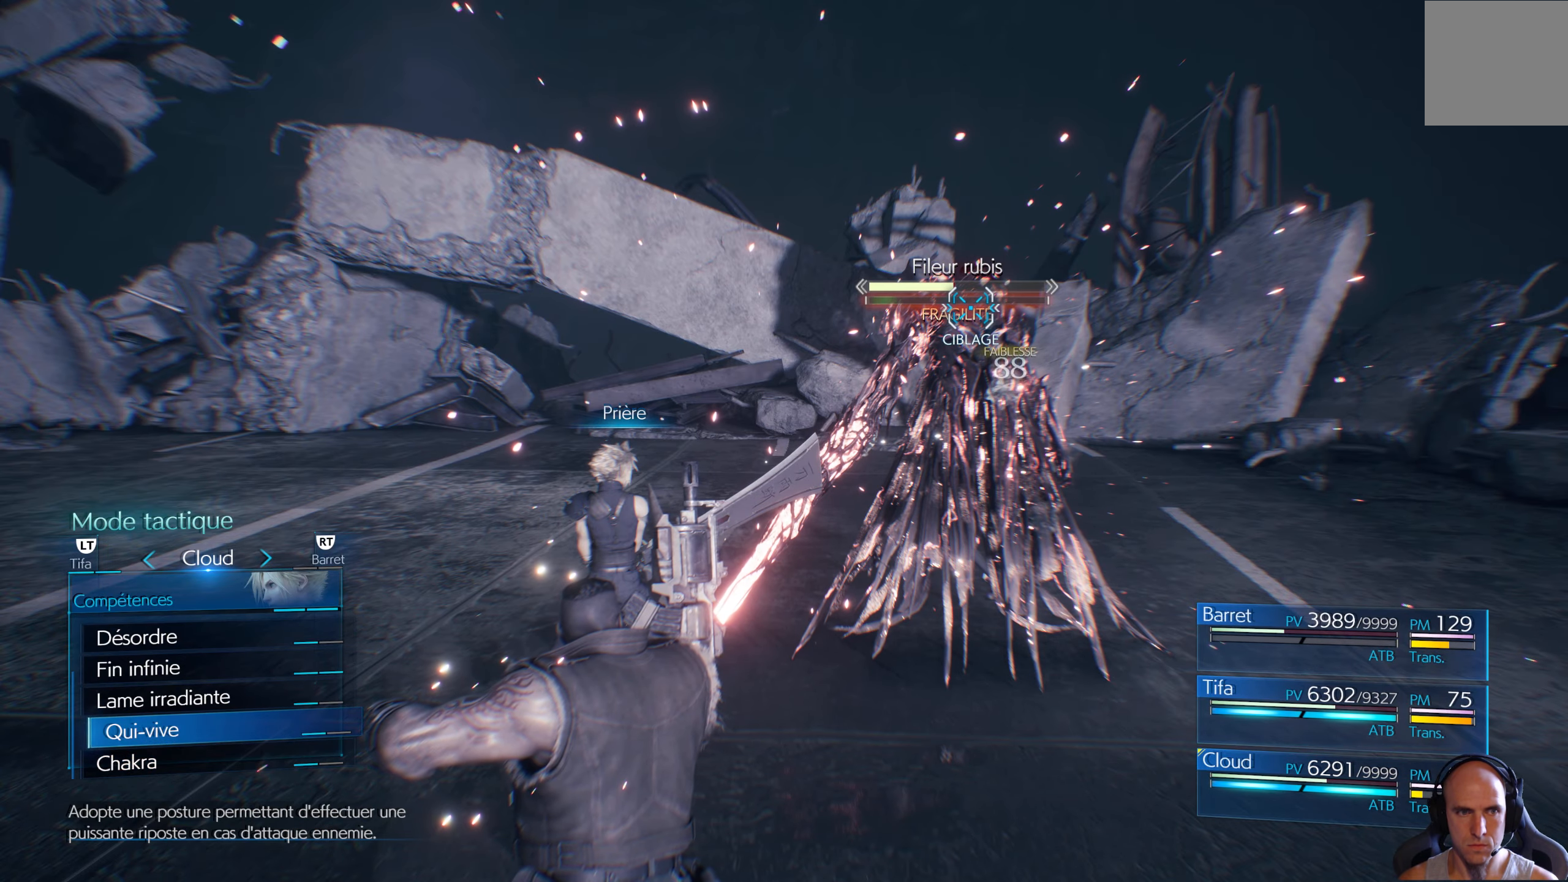
{"buttons": [], "left_stick": "center", "right_stick": "center", "events": [[17, "DPAD_DOWN", "down"], [100, "DPAD_DOWN", "up"], [150, "A", "down"], [250, "A", "up"], [300, "A", "down"], [367, "A", "up"]]}
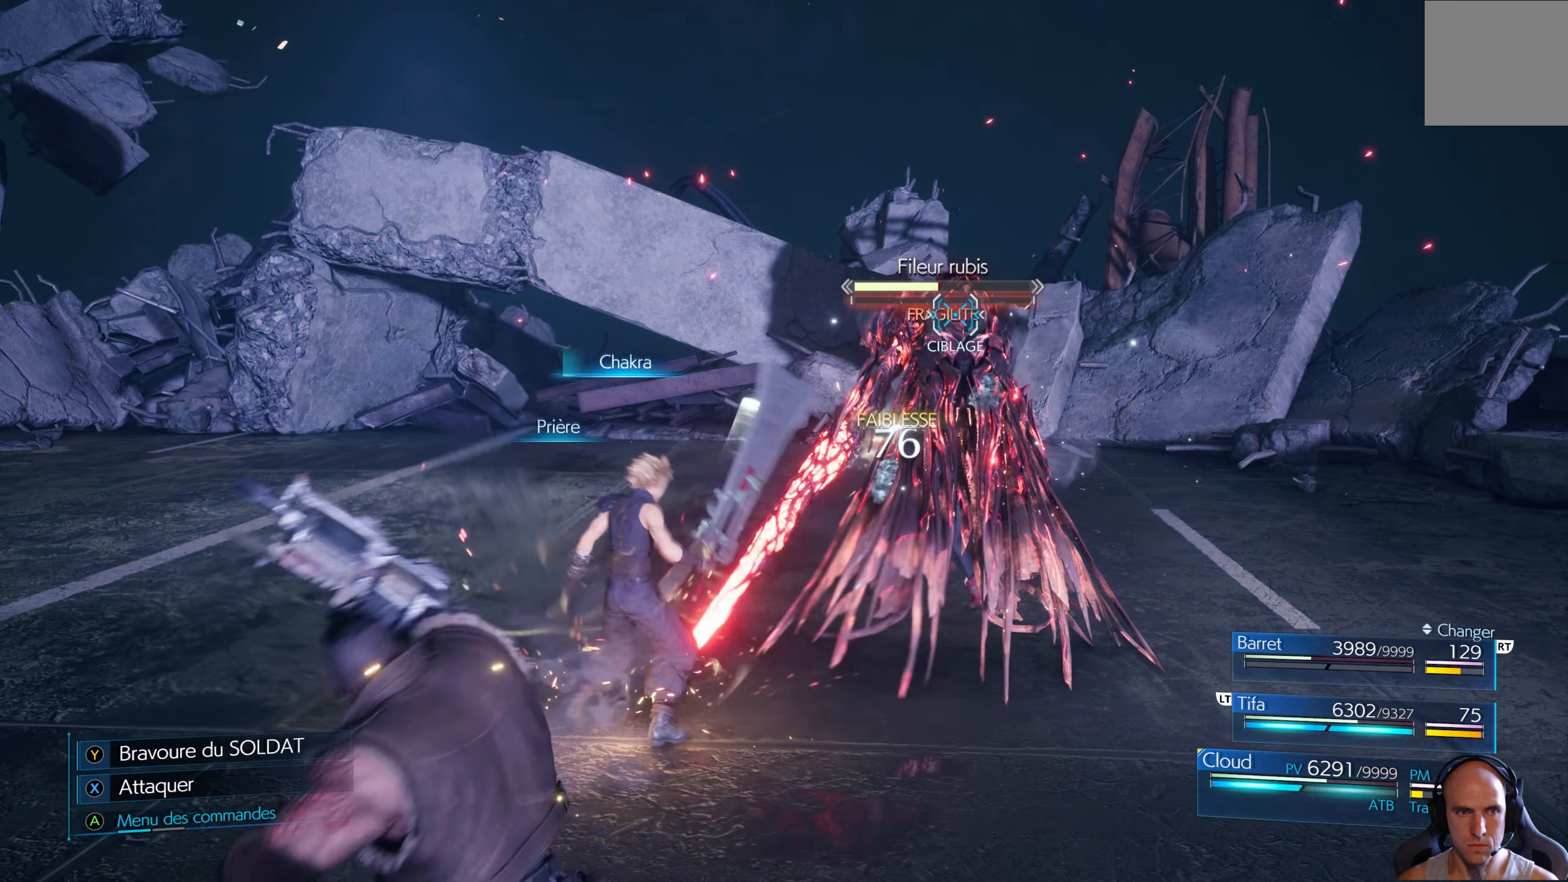
{"buttons": [], "left_stick": "center", "right_stick": "center", "events": [[250, "A", "down"], [350, "A", "up"]]}
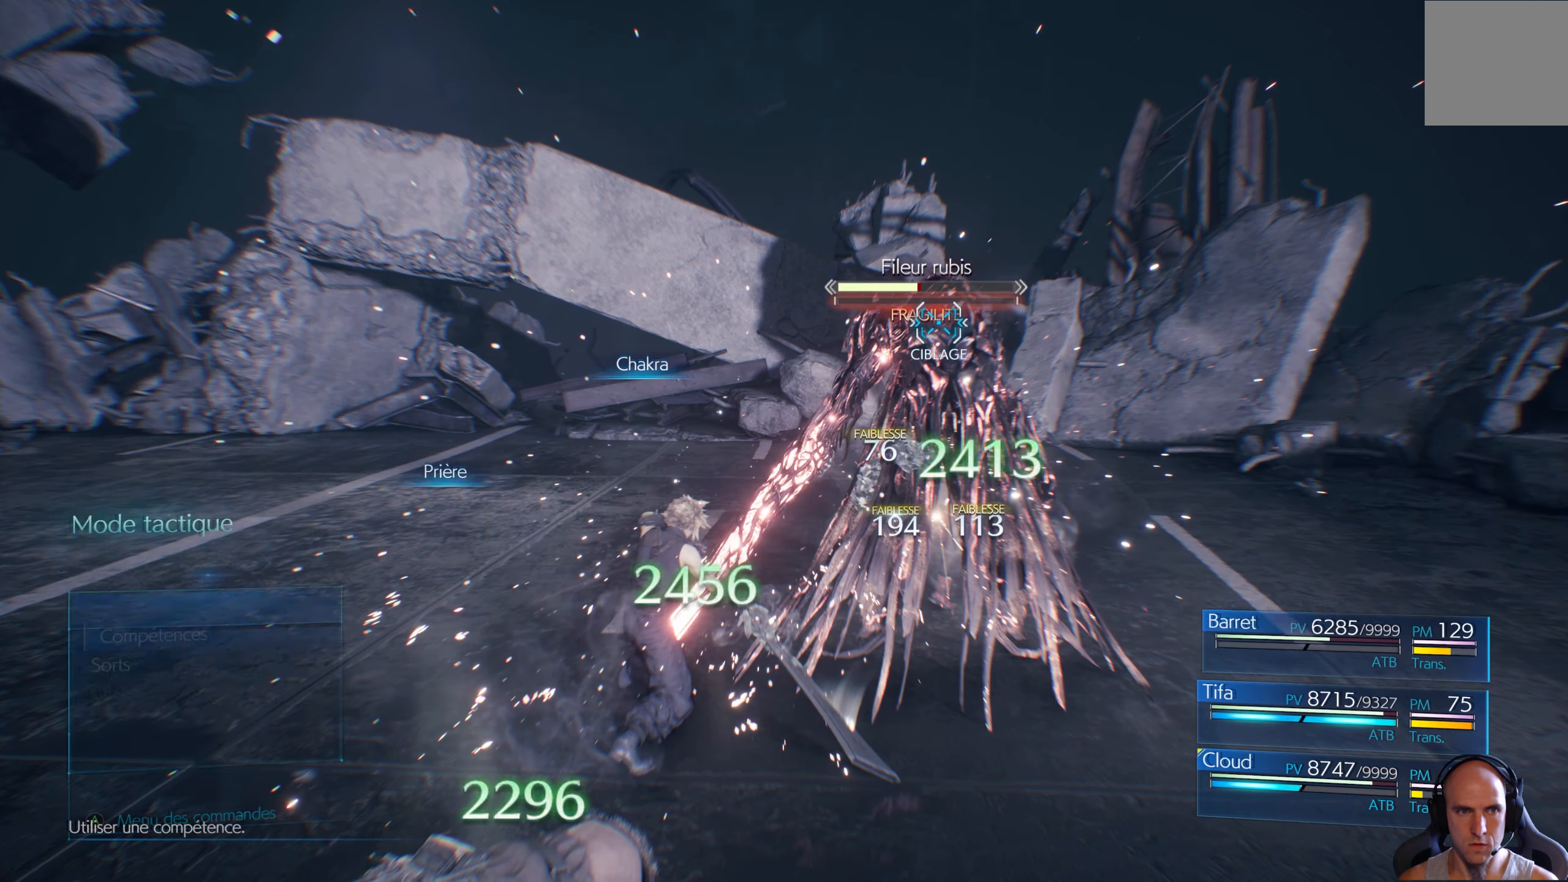
{"buttons": ["R2"], "left_stick": "center", "right_stick": "center", "events": [[367, "R2", "down"]]}
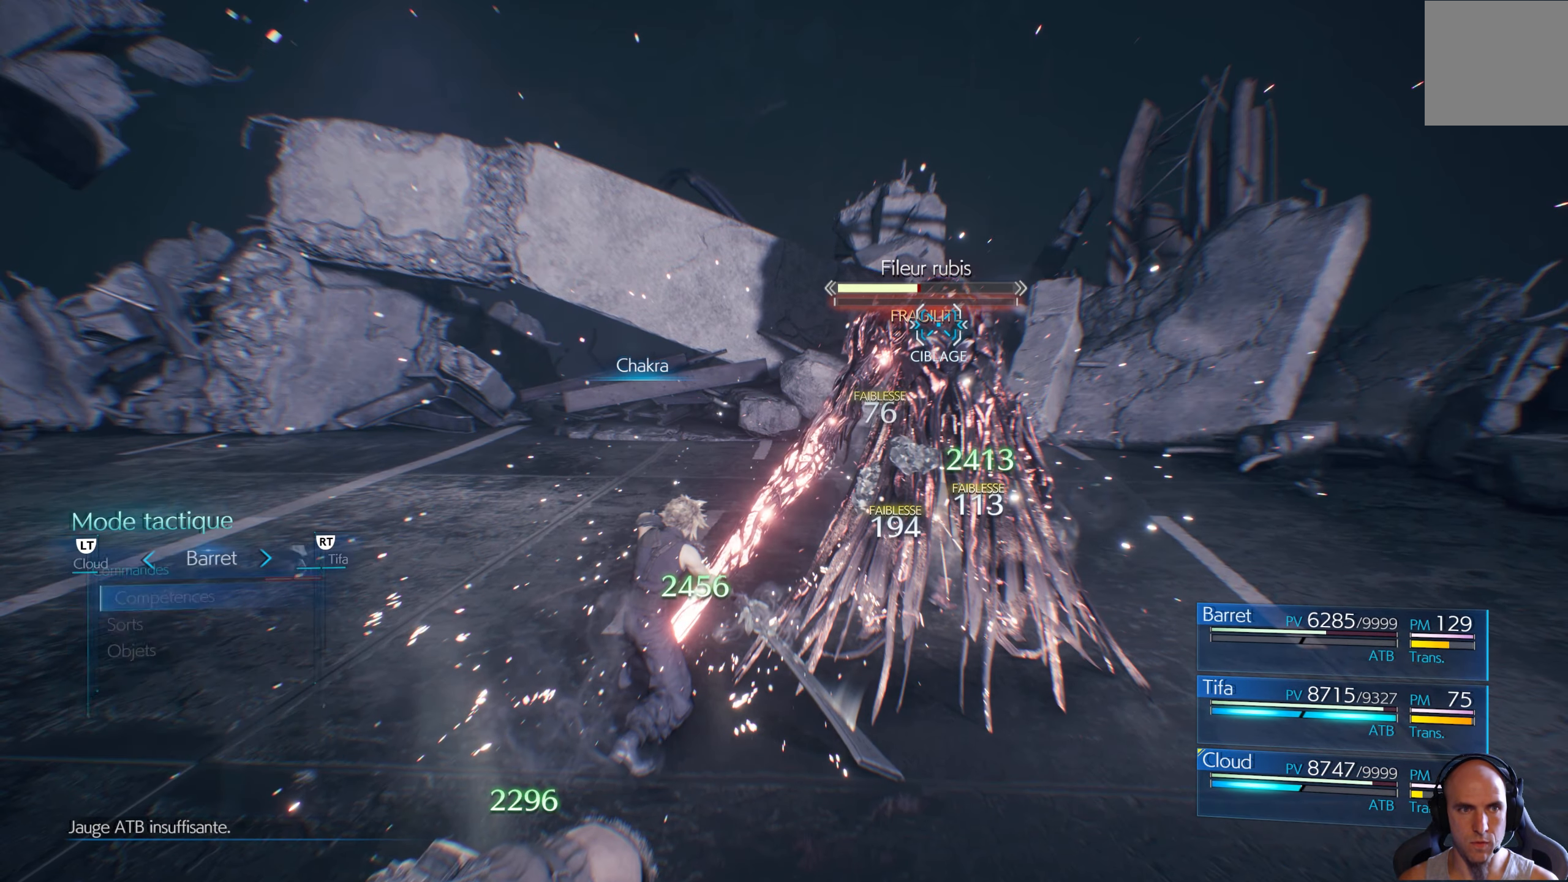
{"buttons": [], "left_stick": "center", "right_stick": "center", "events": [[17, "R2", "up"]]}
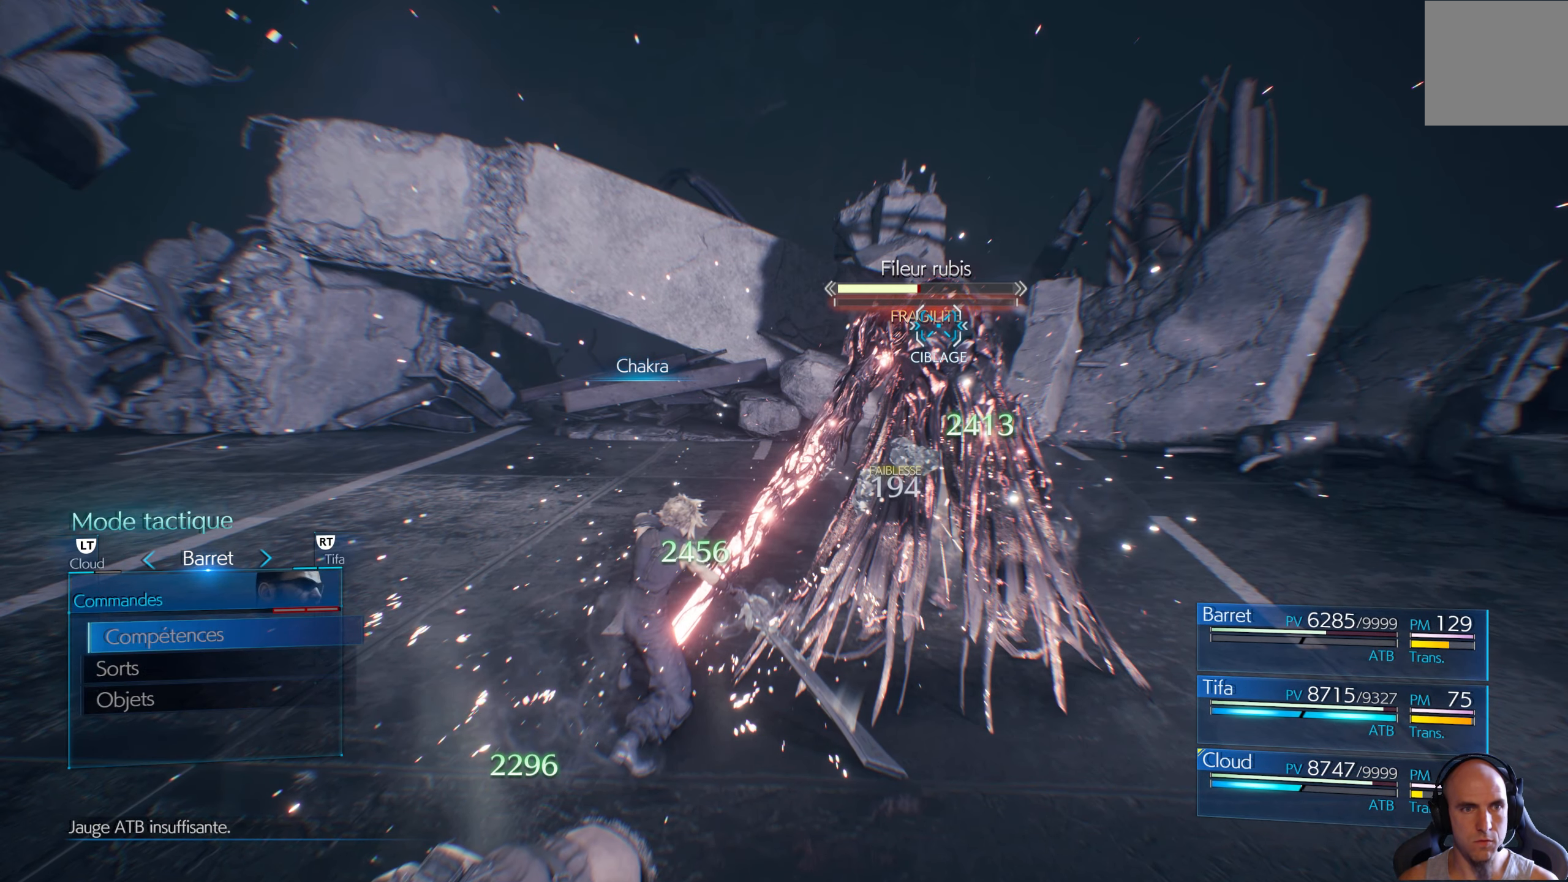
{"buttons": ["A"], "left_stick": "center", "right_stick": "center", "events": [[117, "R2", "down"], [267, "R2", "up"], [417, "A", "down"]]}
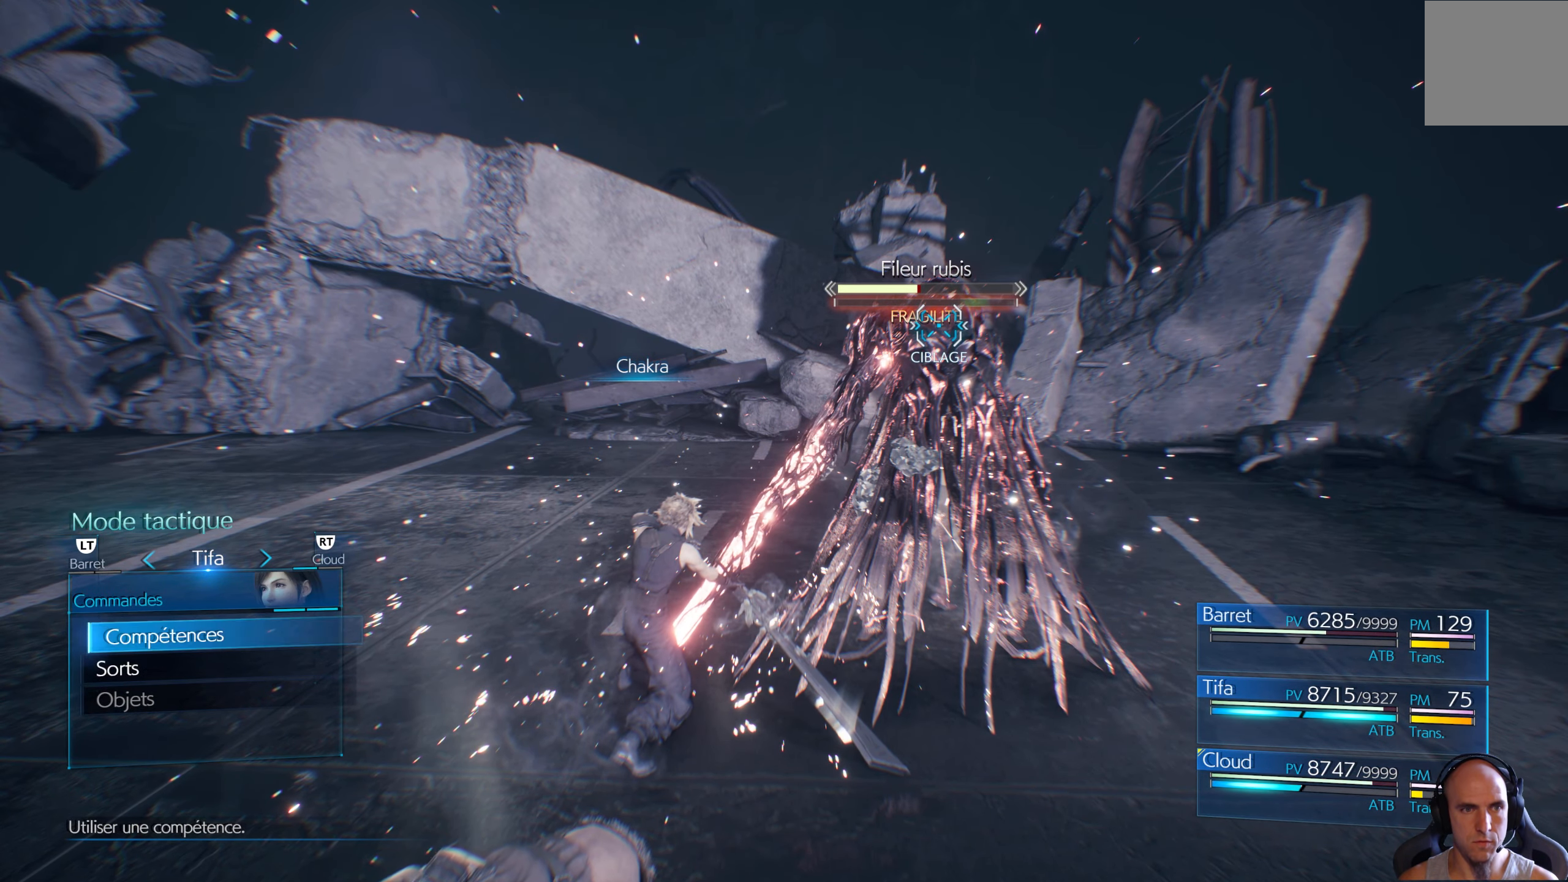
{"buttons": [], "left_stick": "center", "right_stick": "center", "events": [[17, "A", "up"], [284, "DPAD_UP", "down"], [400, "DPAD_UP", "up"]]}
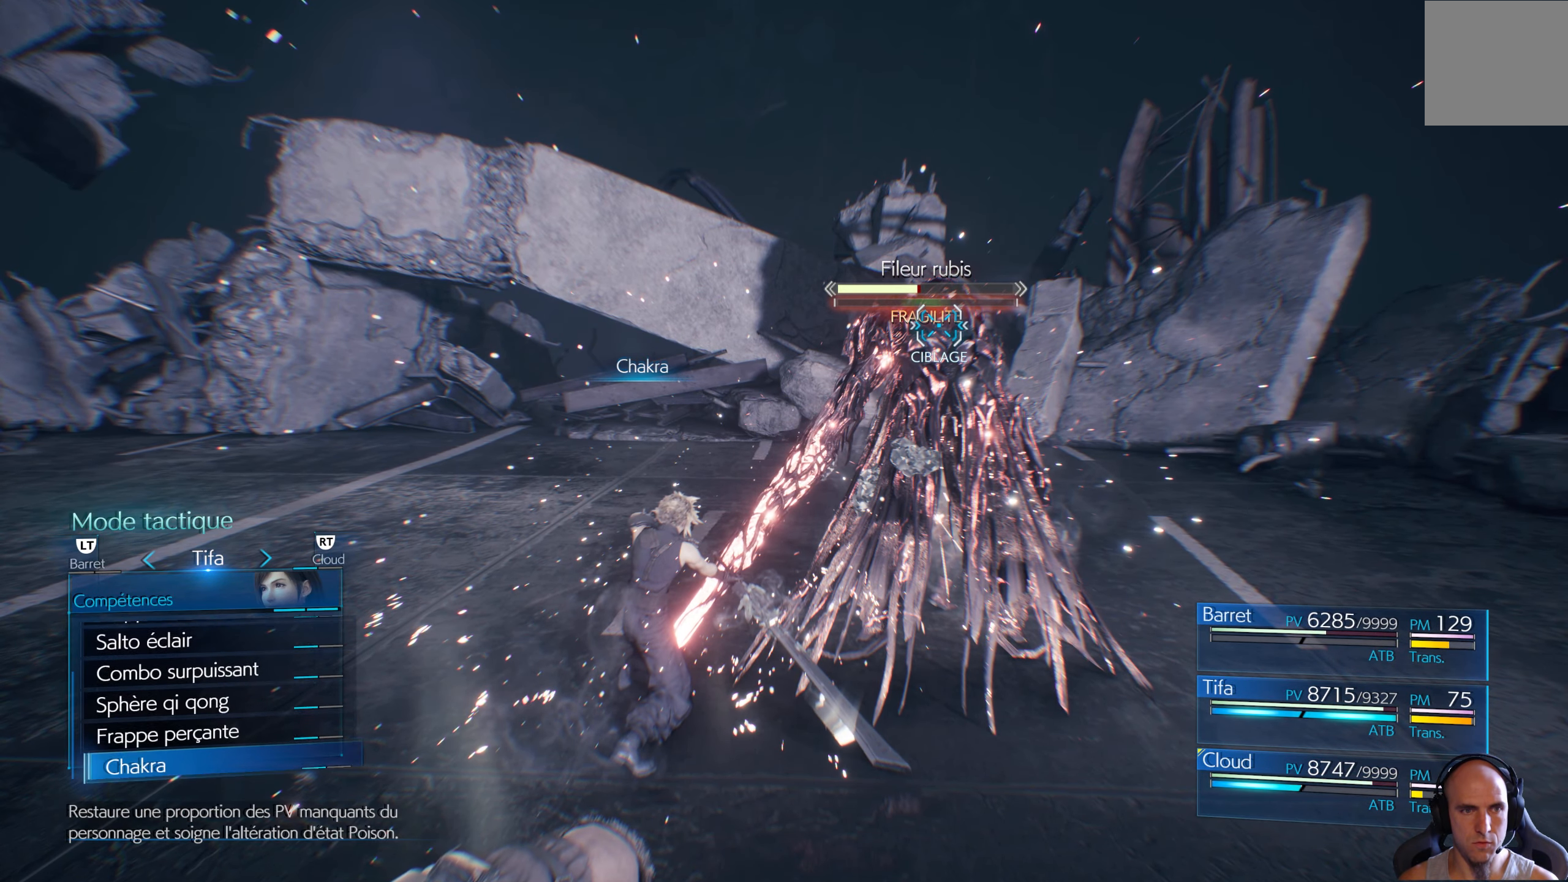
{"buttons": [], "left_stick": "center", "right_stick": "center", "events": [[100, "A", "down"], [217, "A", "up"]]}
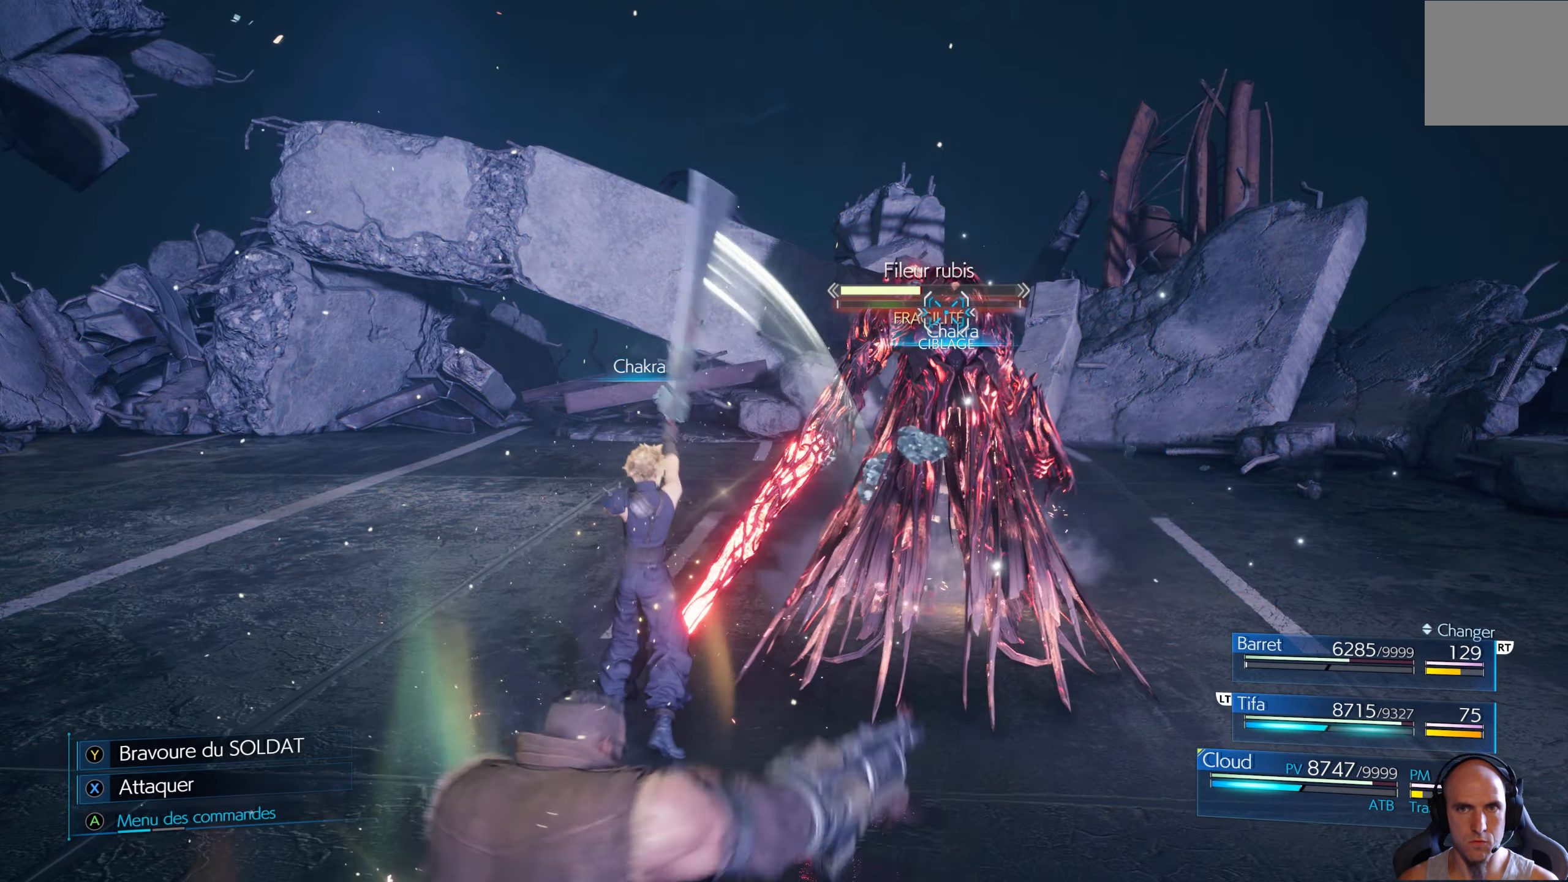
{"buttons": [], "left_stick": "down-left", "right_stick": "center", "events": [[467, "left_stick", "down-left"]]}
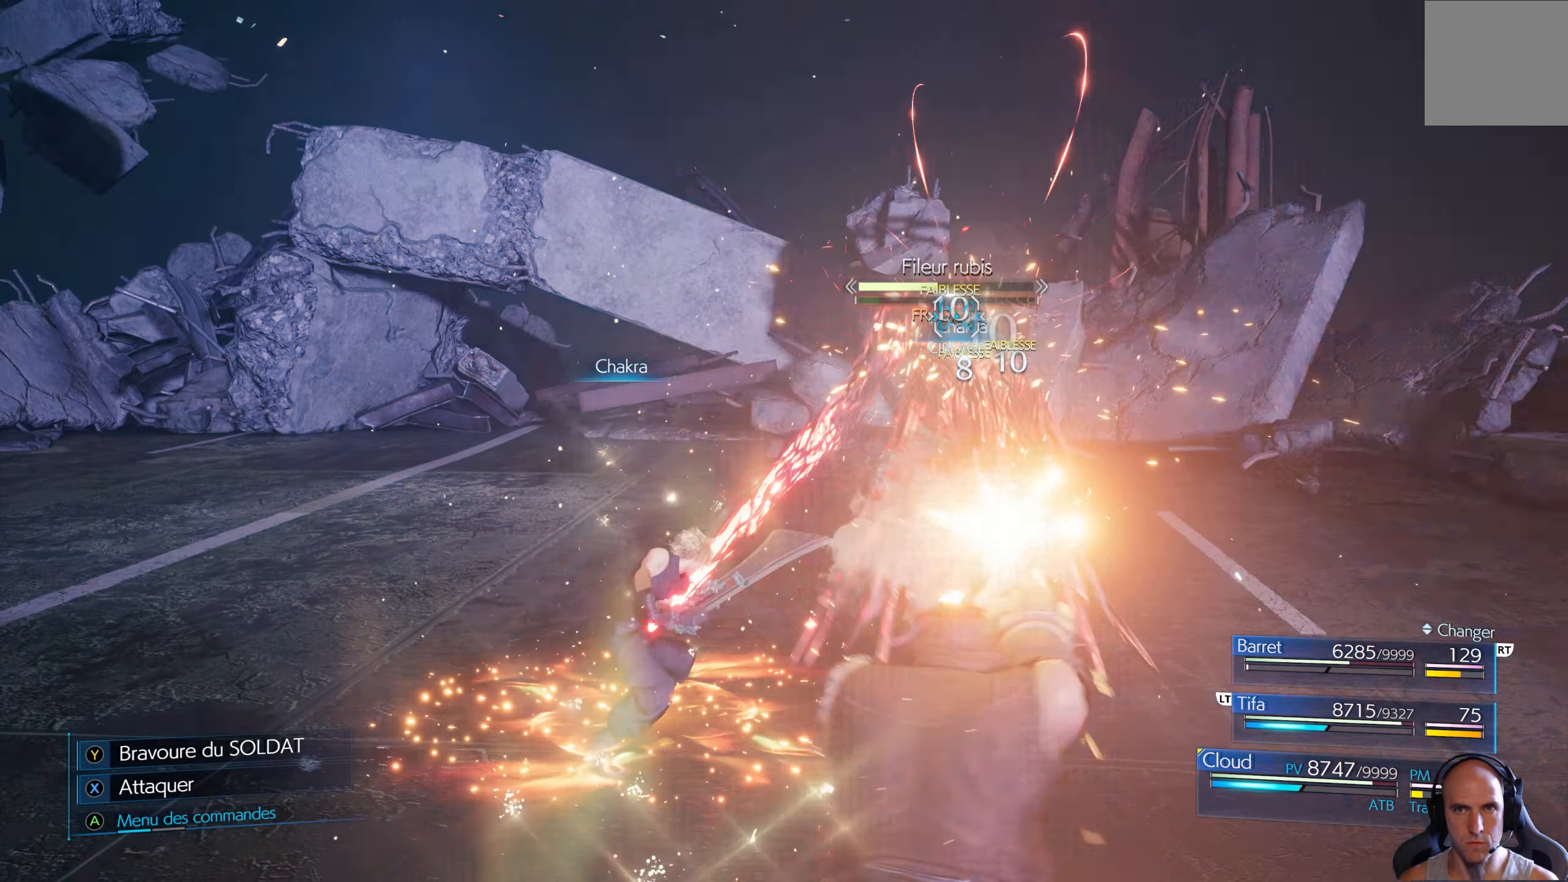
{"buttons": [], "left_stick": "center", "right_stick": "center", "events": [[217, "left_stick", "center"]]}
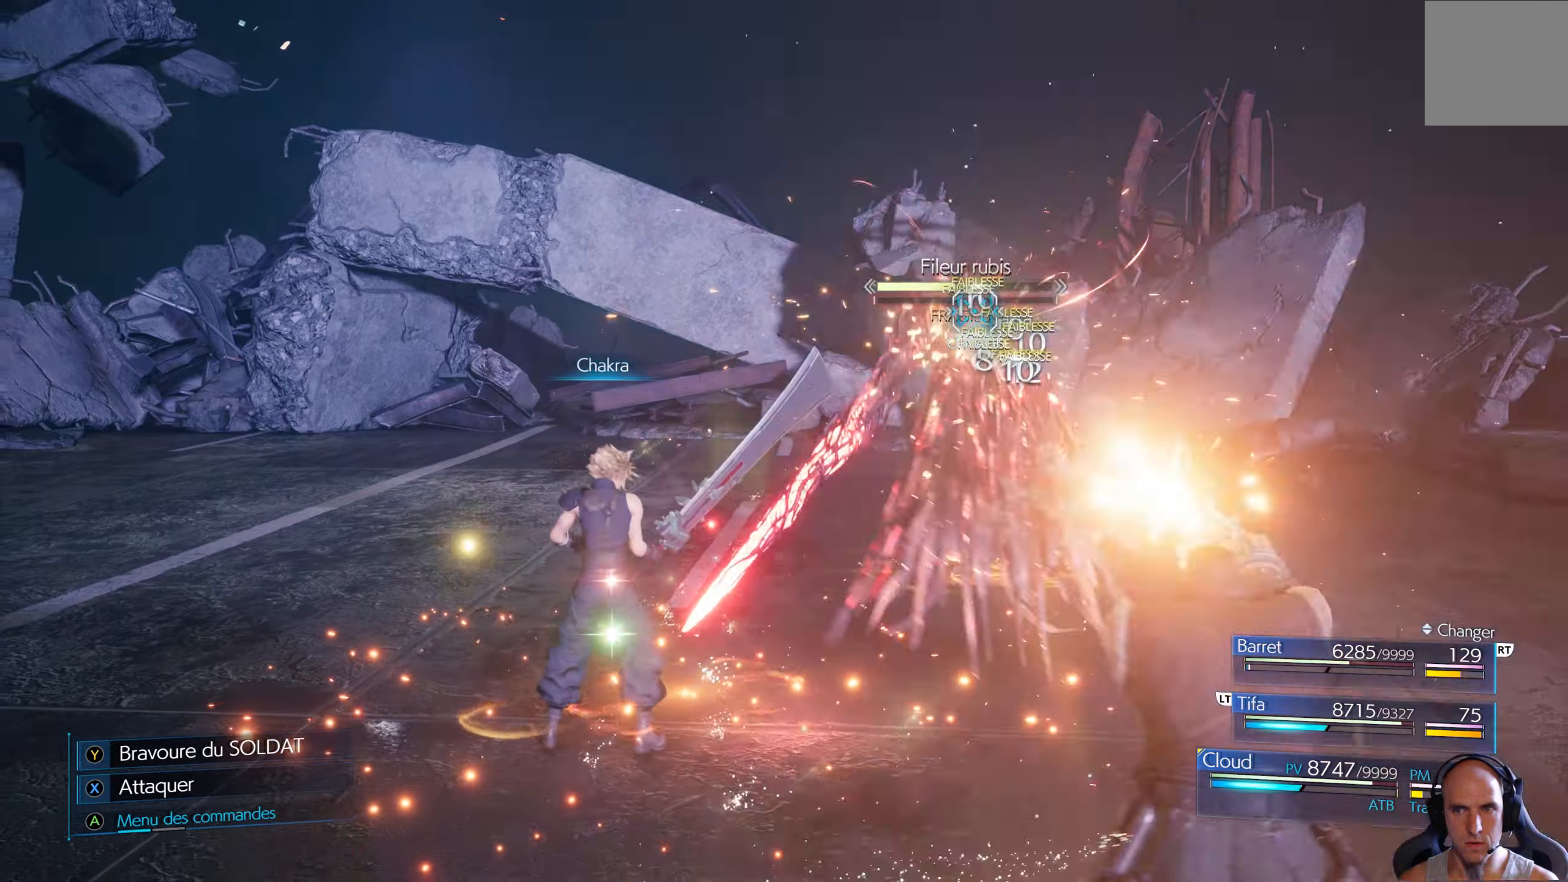
{"buttons": ["Y", "L1"], "left_stick": "center", "right_stick": "center", "events": [[200, "L1", "down"], [216, "Y", "down"], [316, "Y", "up"], [400, "Y", "down"], [416, "Y", "up"], [466, "Y", "down"]]}
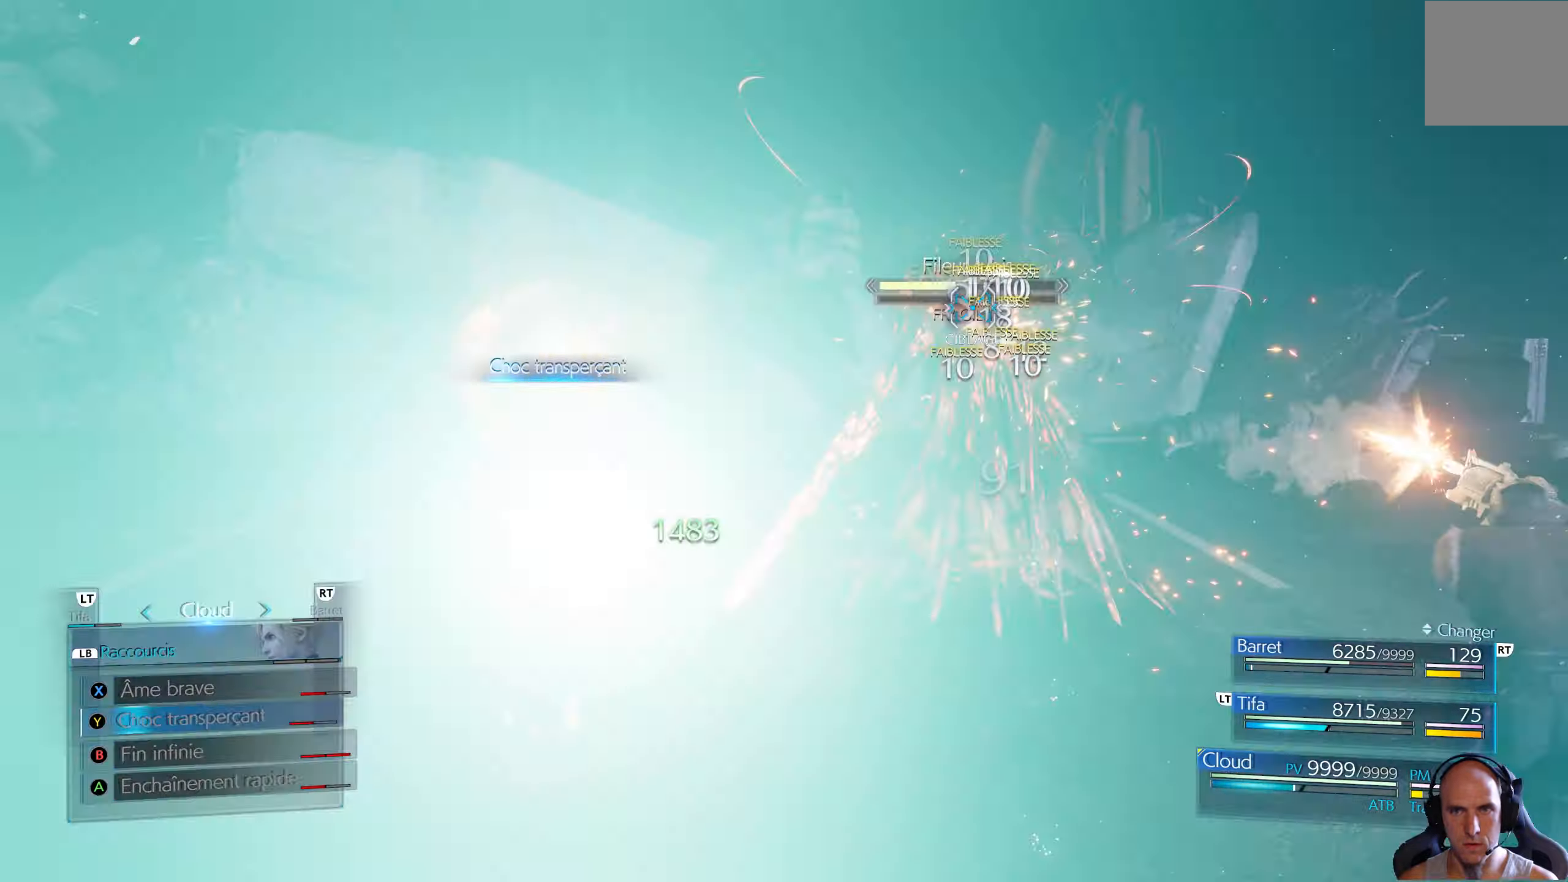
{"buttons": ["L1"], "left_stick": "center", "right_stick": "center", "events": [[50, "Y", "up"], [116, "Y", "down"], [183, "Y", "up"], [266, "Y", "down"], [333, "Y", "up"]]}
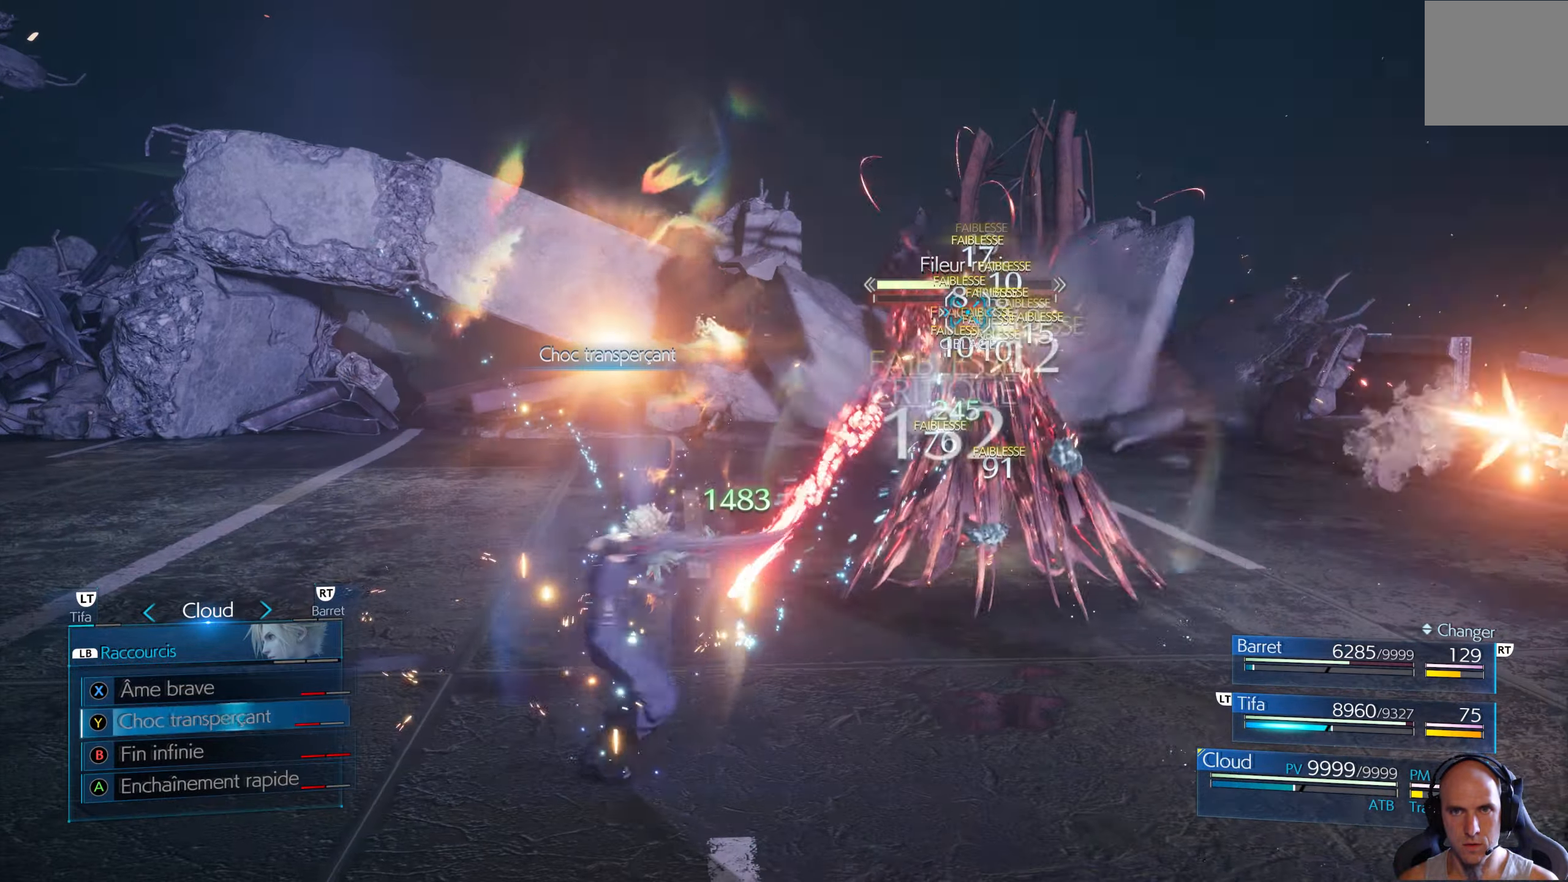
{"buttons": [], "left_stick": "center", "right_stick": "center", "events": [[333, "L1", "up"], [383, "X", "down"], [483, "X", "up"]]}
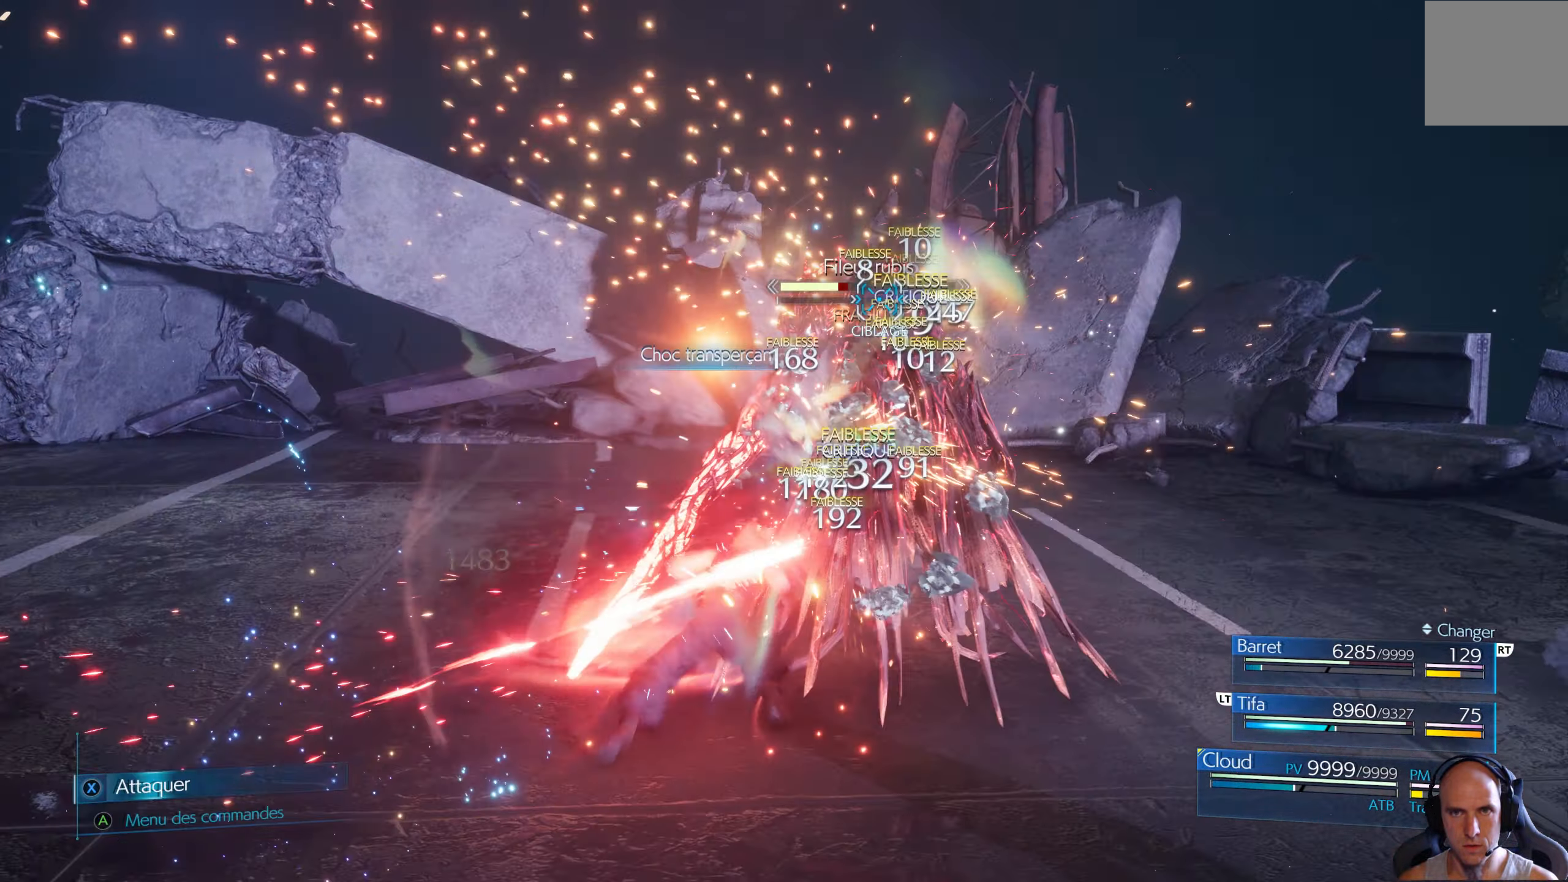
{"buttons": ["X"], "left_stick": "center", "right_stick": "center", "events": [[33, "X", "down"], [100, "X", "up"], [166, "X", "down"], [250, "X", "up"], [316, "X", "down"], [400, "X", "up"], [466, "X", "down"]]}
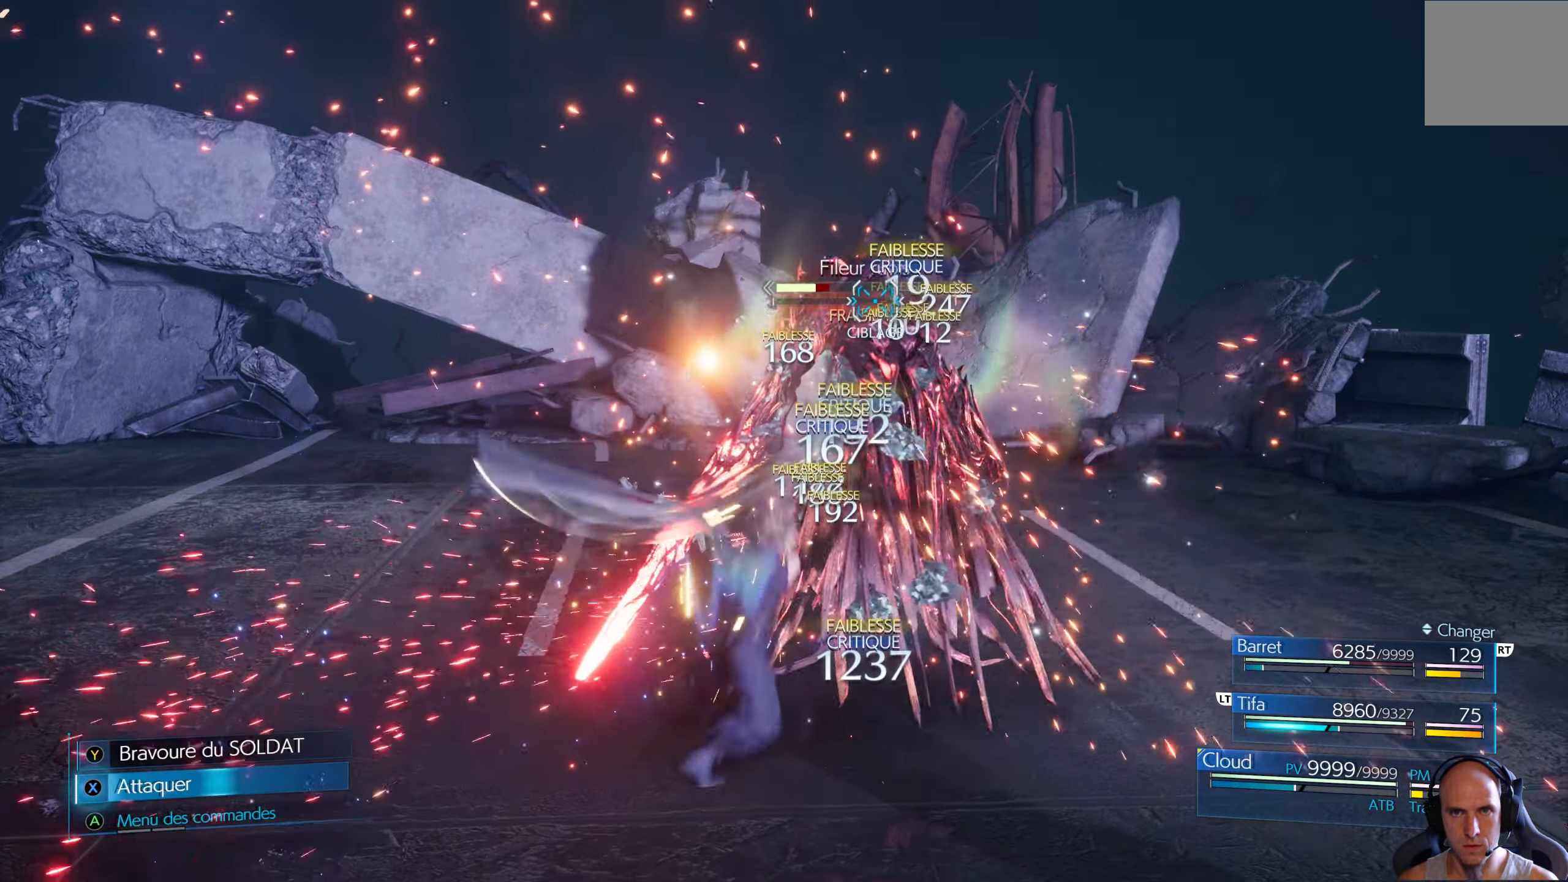
{"buttons": [], "left_stick": "center", "right_stick": "center", "events": [[66, "X", "up"], [116, "X", "down"], [200, "X", "up"], [266, "X", "down"], [333, "X", "up"], [400, "X", "down"], [483, "X", "up"]]}
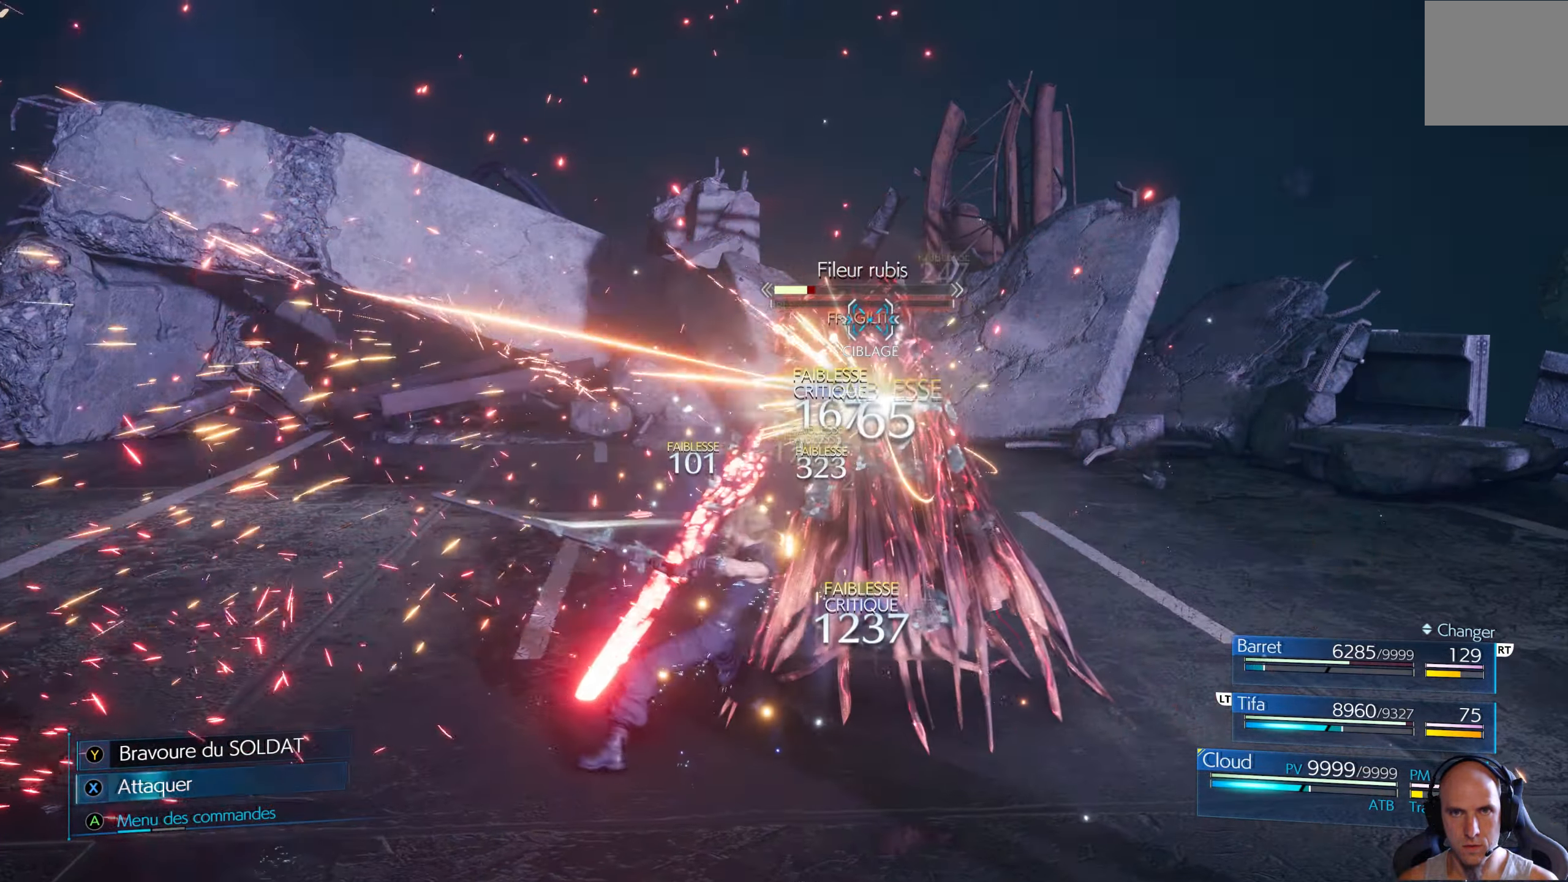
{"buttons": ["X"], "left_stick": "center", "right_stick": "center", "events": [[50, "X", "down"], [116, "X", "up"], [216, "X", "down"], [266, "X", "up"], [350, "X", "down"], [400, "X", "up"], [483, "X", "down"]]}
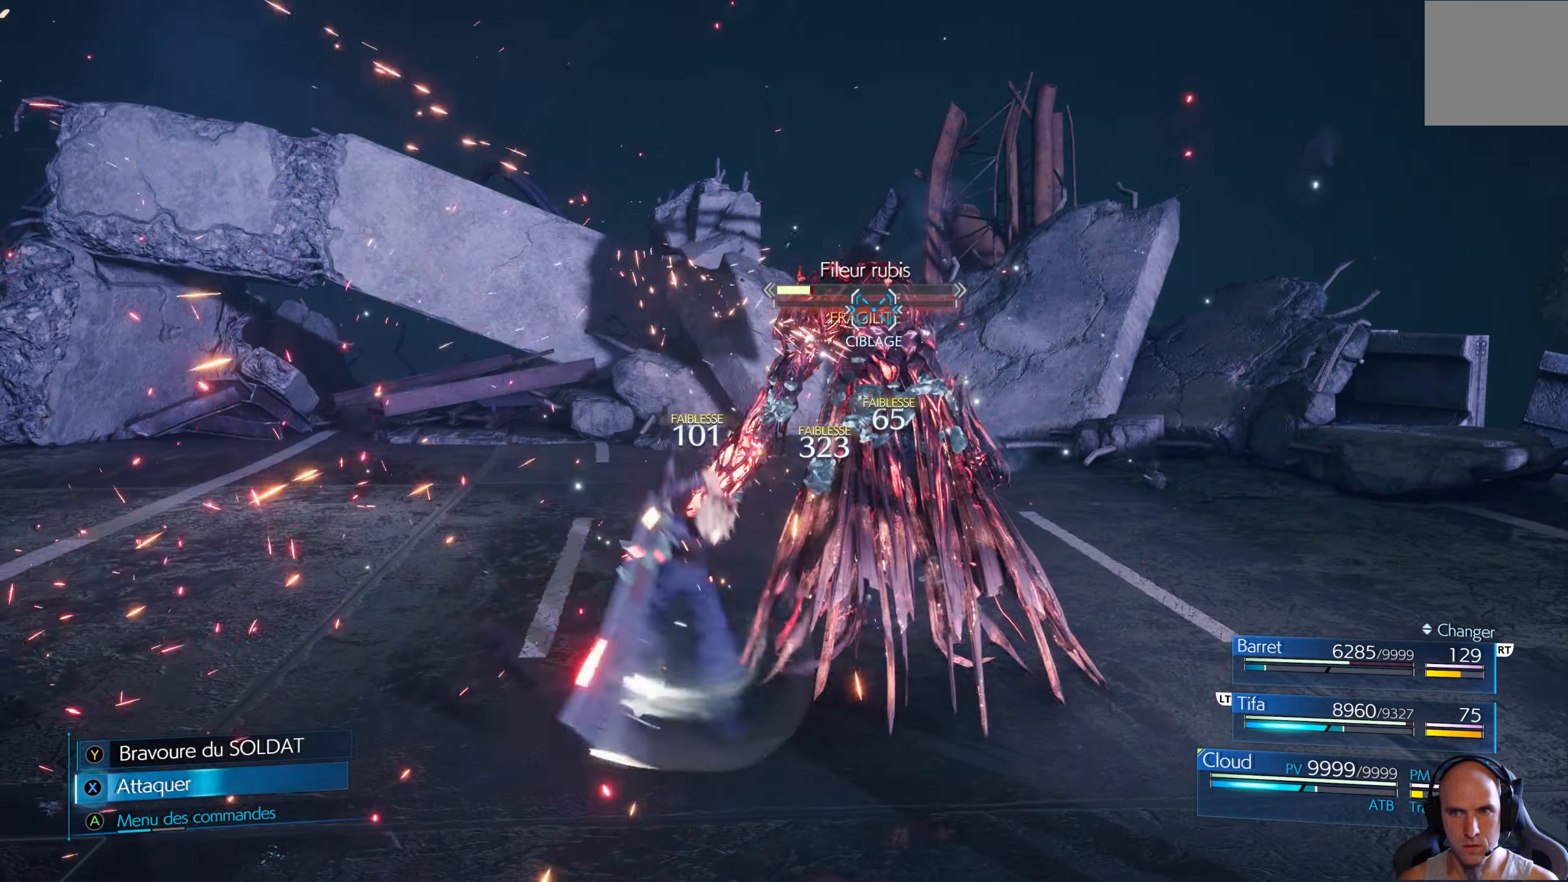
{"buttons": [], "left_stick": "center", "right_stick": "center", "events": [[33, "X", "up"], [133, "X", "down"], [166, "X", "up"], [350, "Y", "down"], [433, "Y", "up"]]}
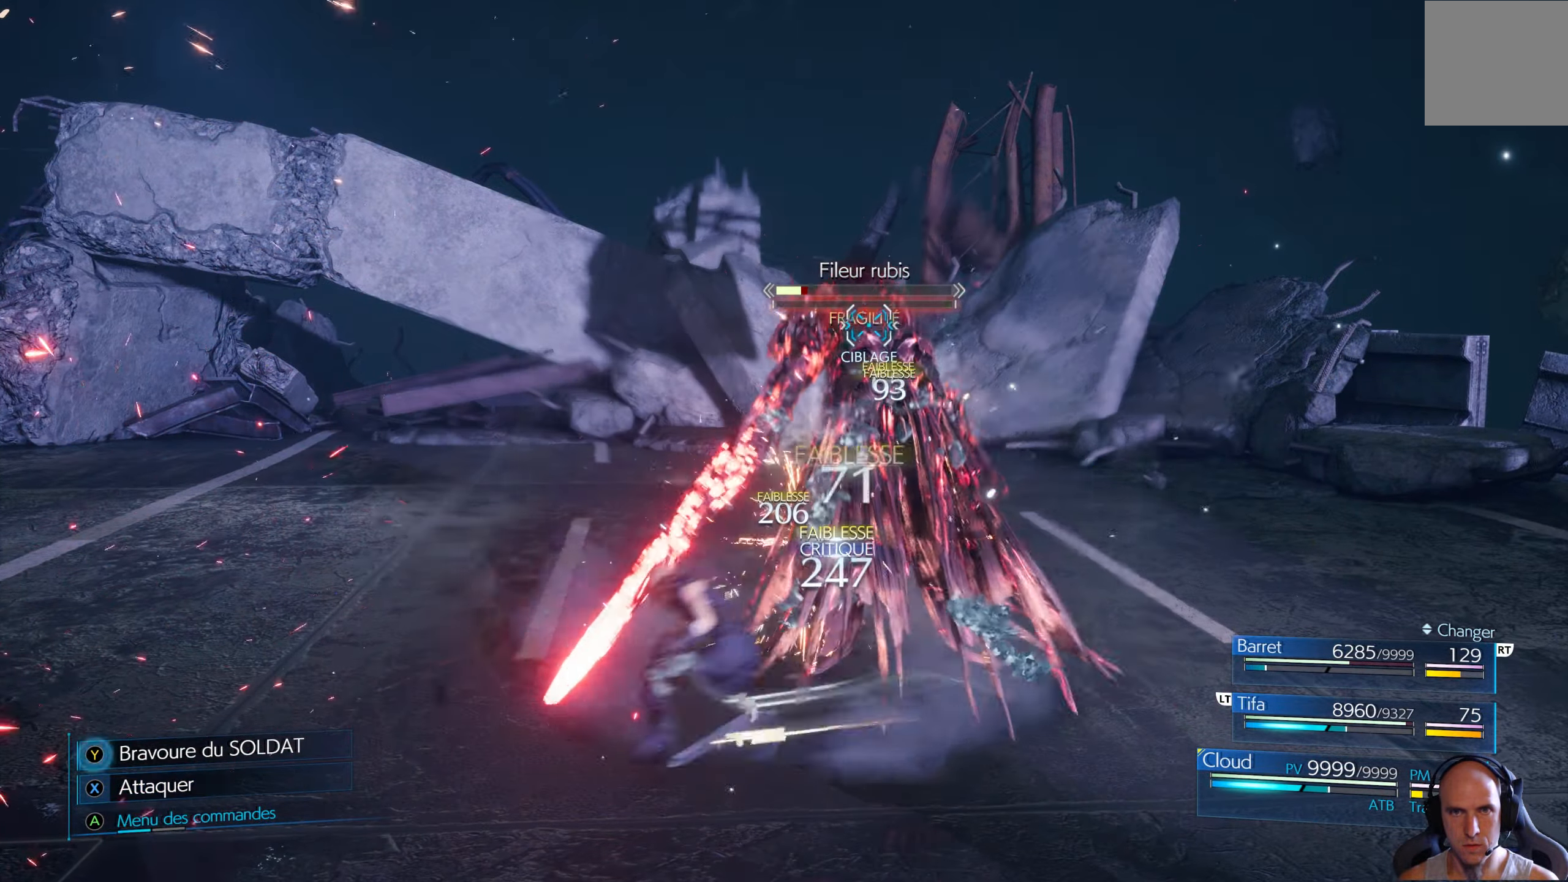
{"buttons": [], "left_stick": "center", "right_stick": "center", "events": [[66, "Y", "down"], [116, "Y", "up"], [250, "X", "down"], [300, "X", "up"], [383, "X", "down"], [433, "X", "up"]]}
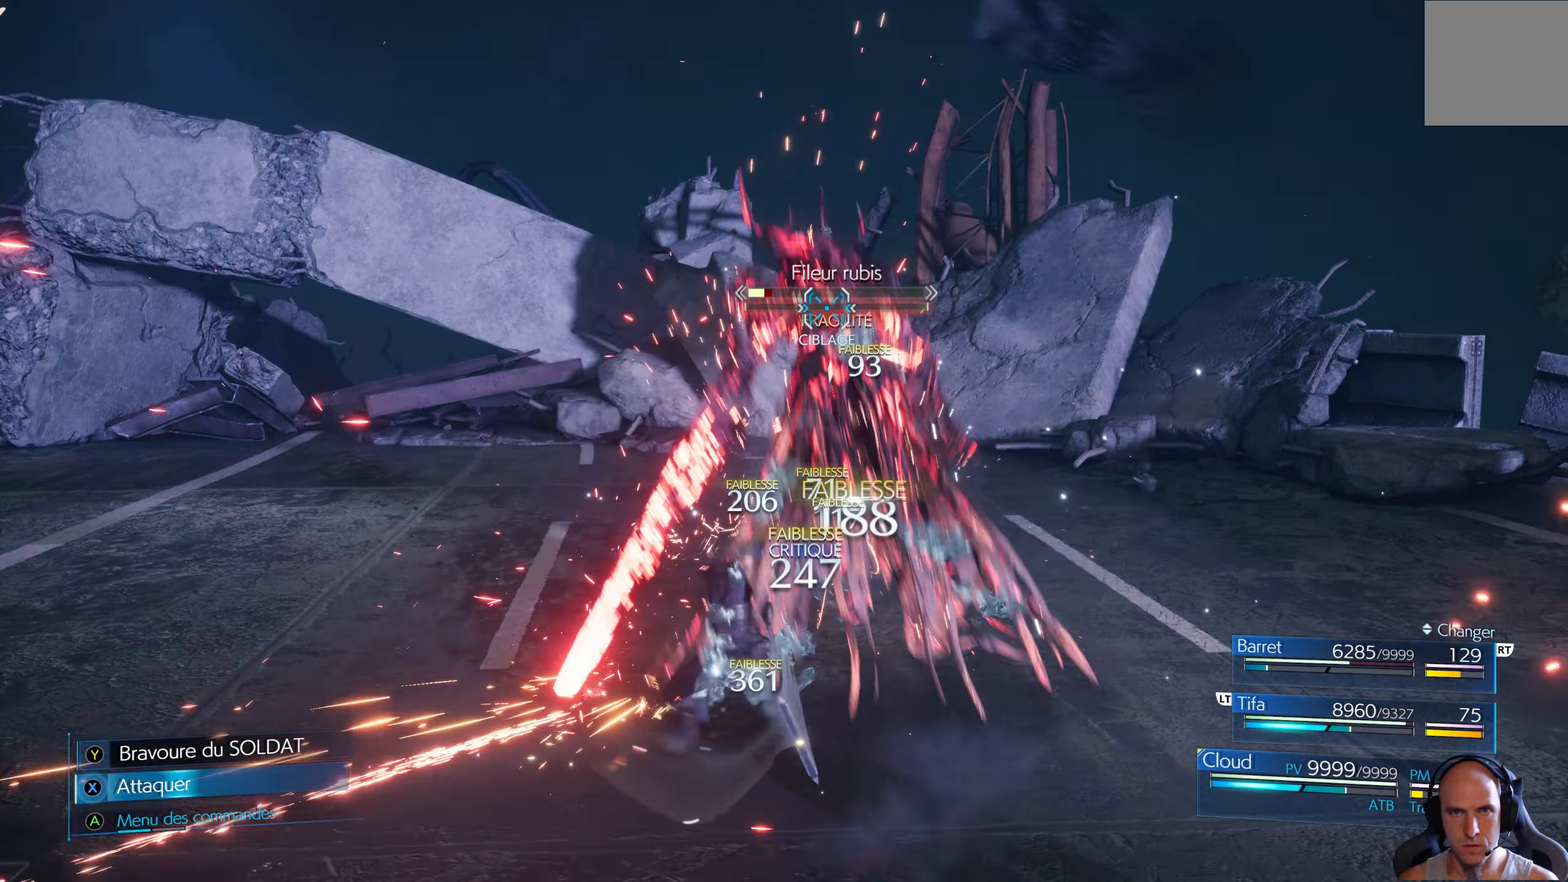
{"buttons": ["X"], "left_stick": "center", "right_stick": "center", "events": [[16, "X", "down"], [83, "X", "up"], [166, "X", "down"], [233, "X", "up"], [316, "X", "down"], [400, "X", "up"], [483, "X", "down"]]}
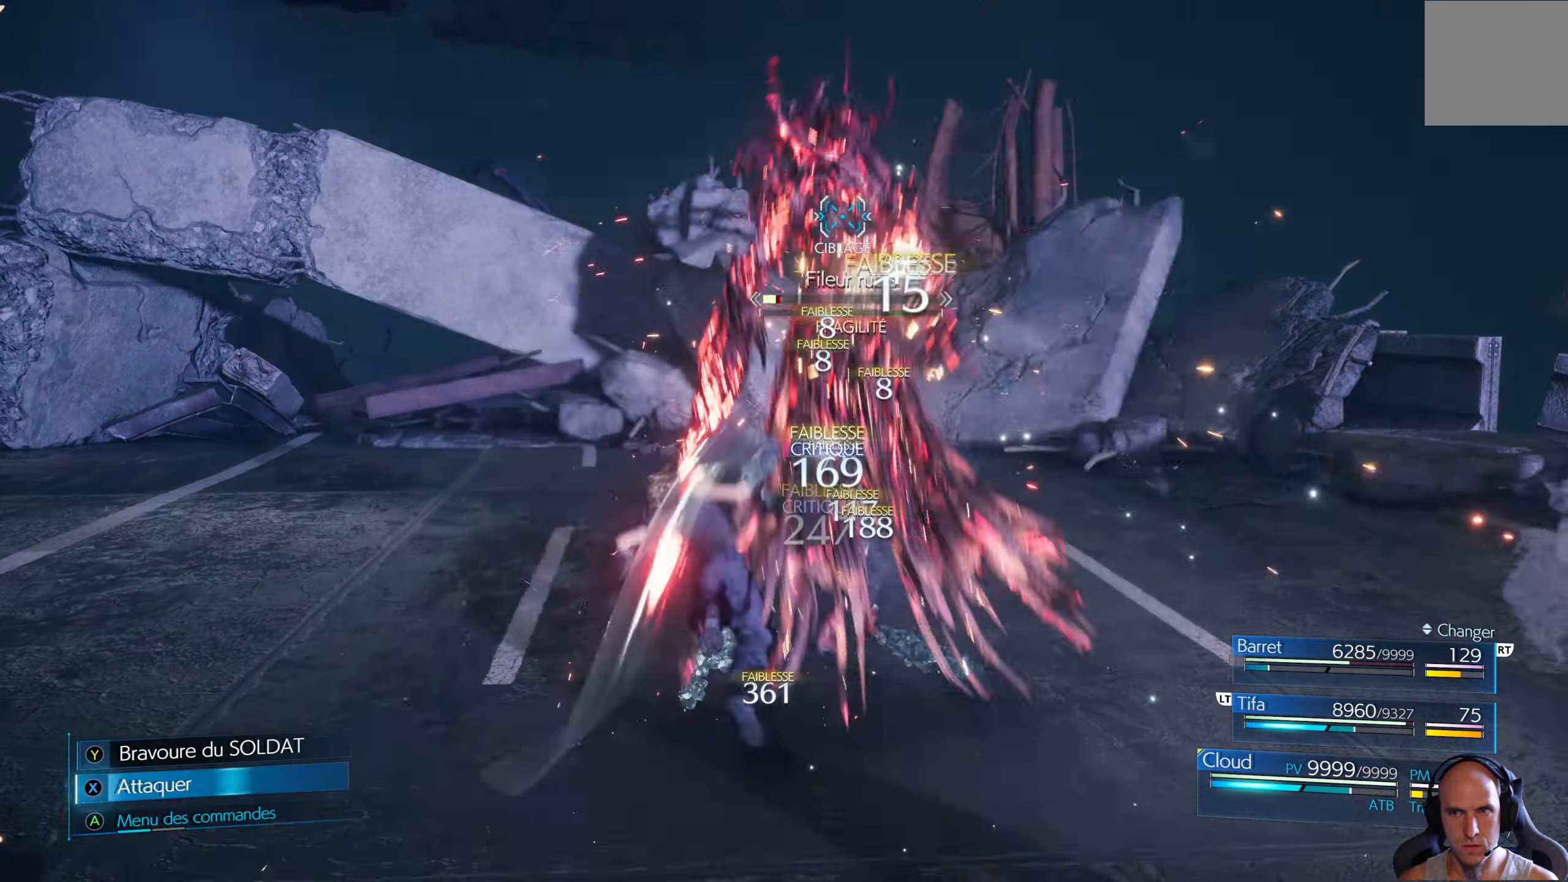
{"buttons": [], "left_stick": "center", "right_stick": "center", "events": [[50, "X", "up"], [133, "X", "down"], [216, "X", "up"], [283, "X", "down"], [367, "X", "up"], [433, "X", "down"], [500, "X", "up"]]}
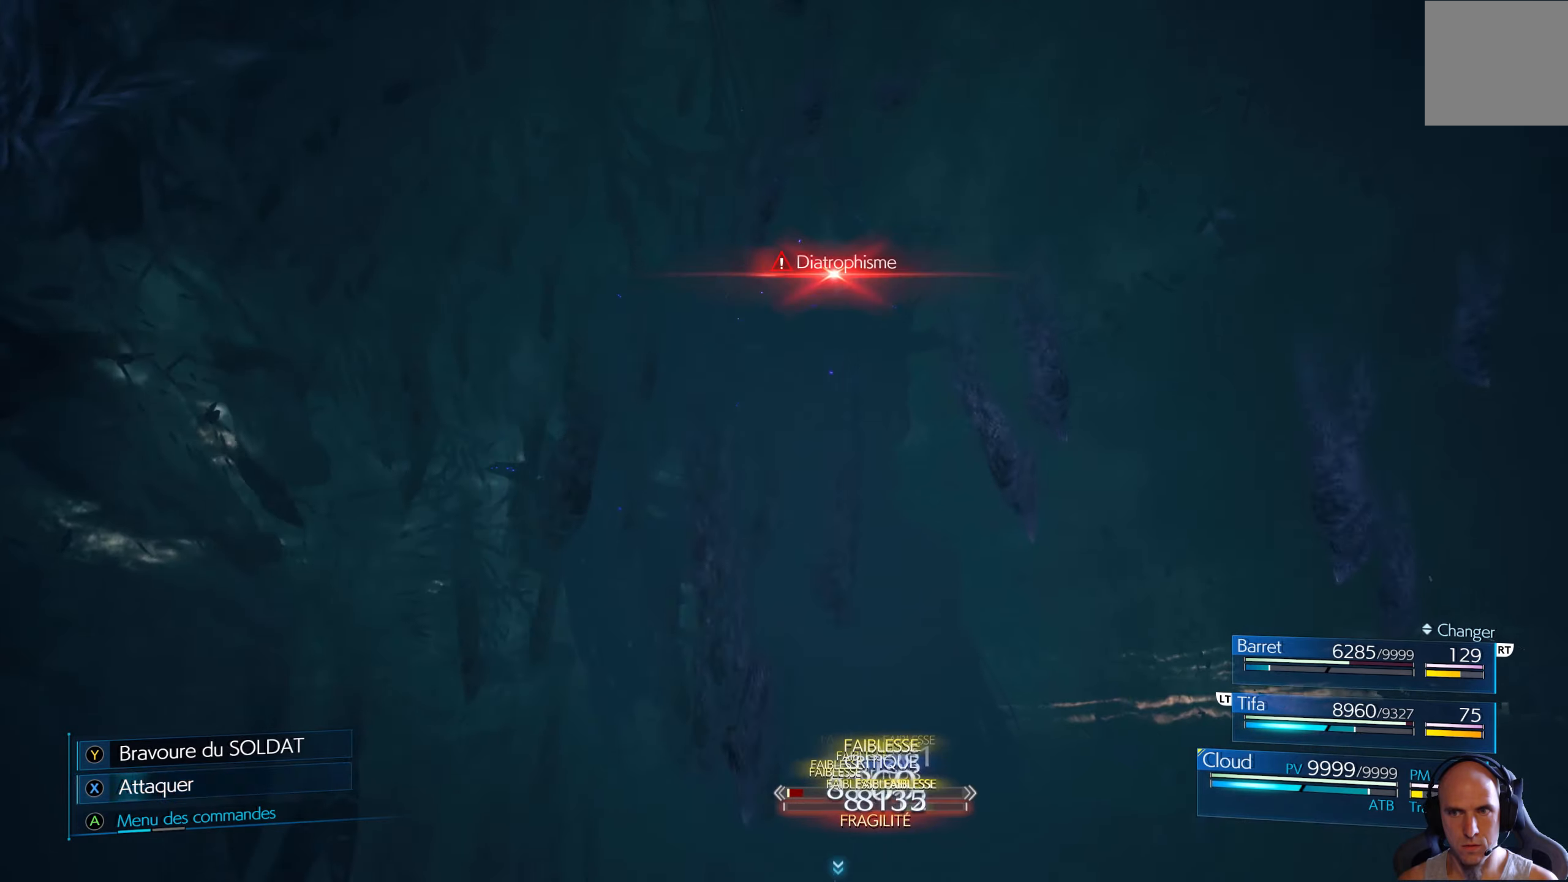
{"buttons": [], "left_stick": "center", "right_stick": "center", "events": [[100, "X", "down"], [150, "X", "up"]]}
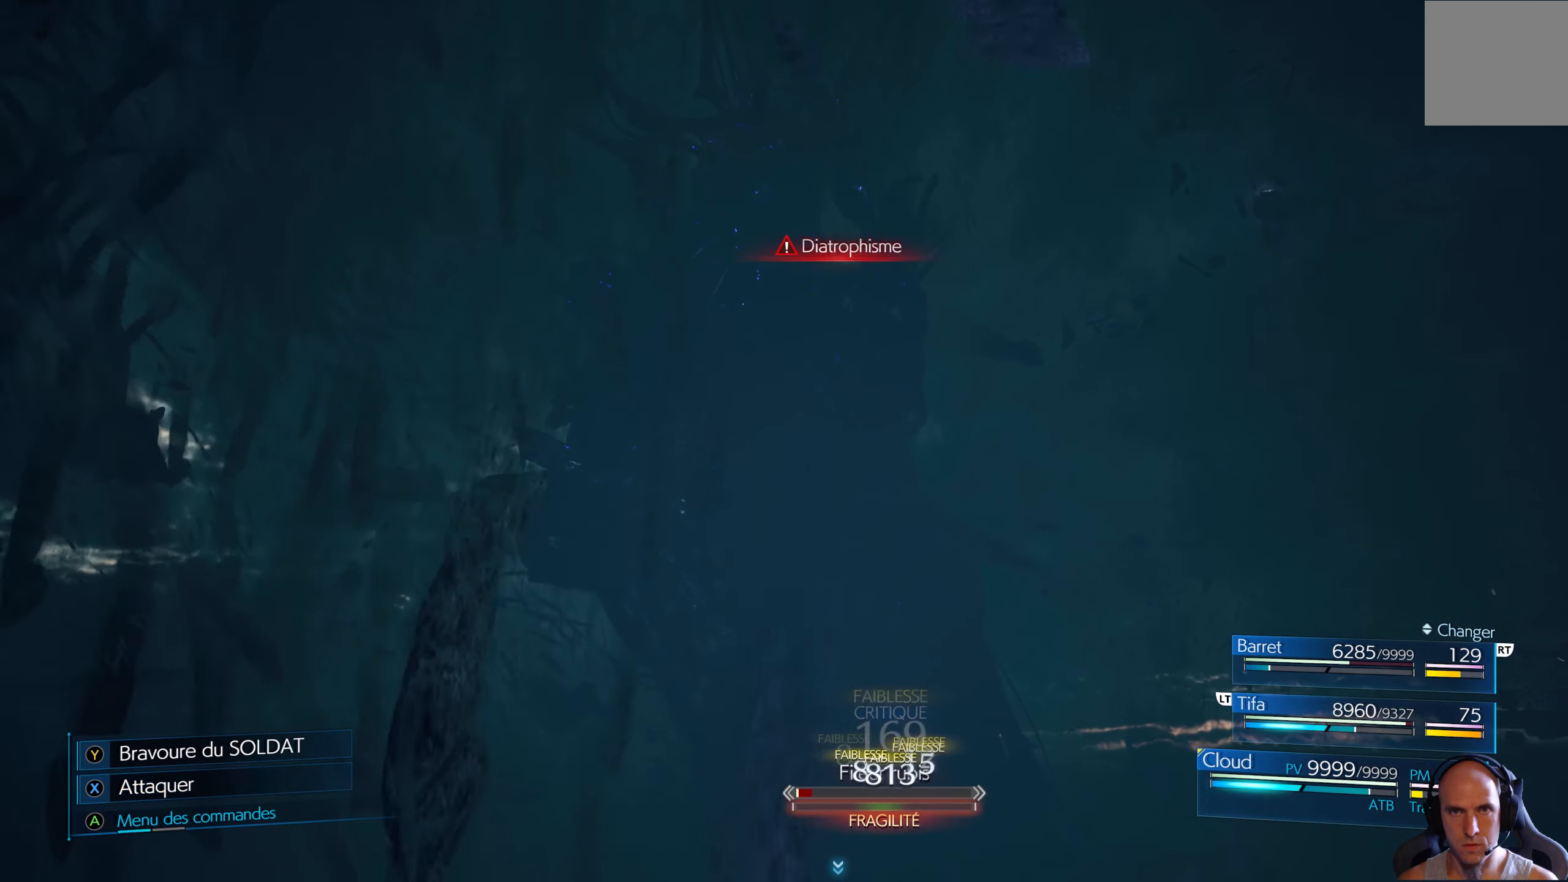
{"buttons": [], "left_stick": "center", "right_stick": "center", "events": []}
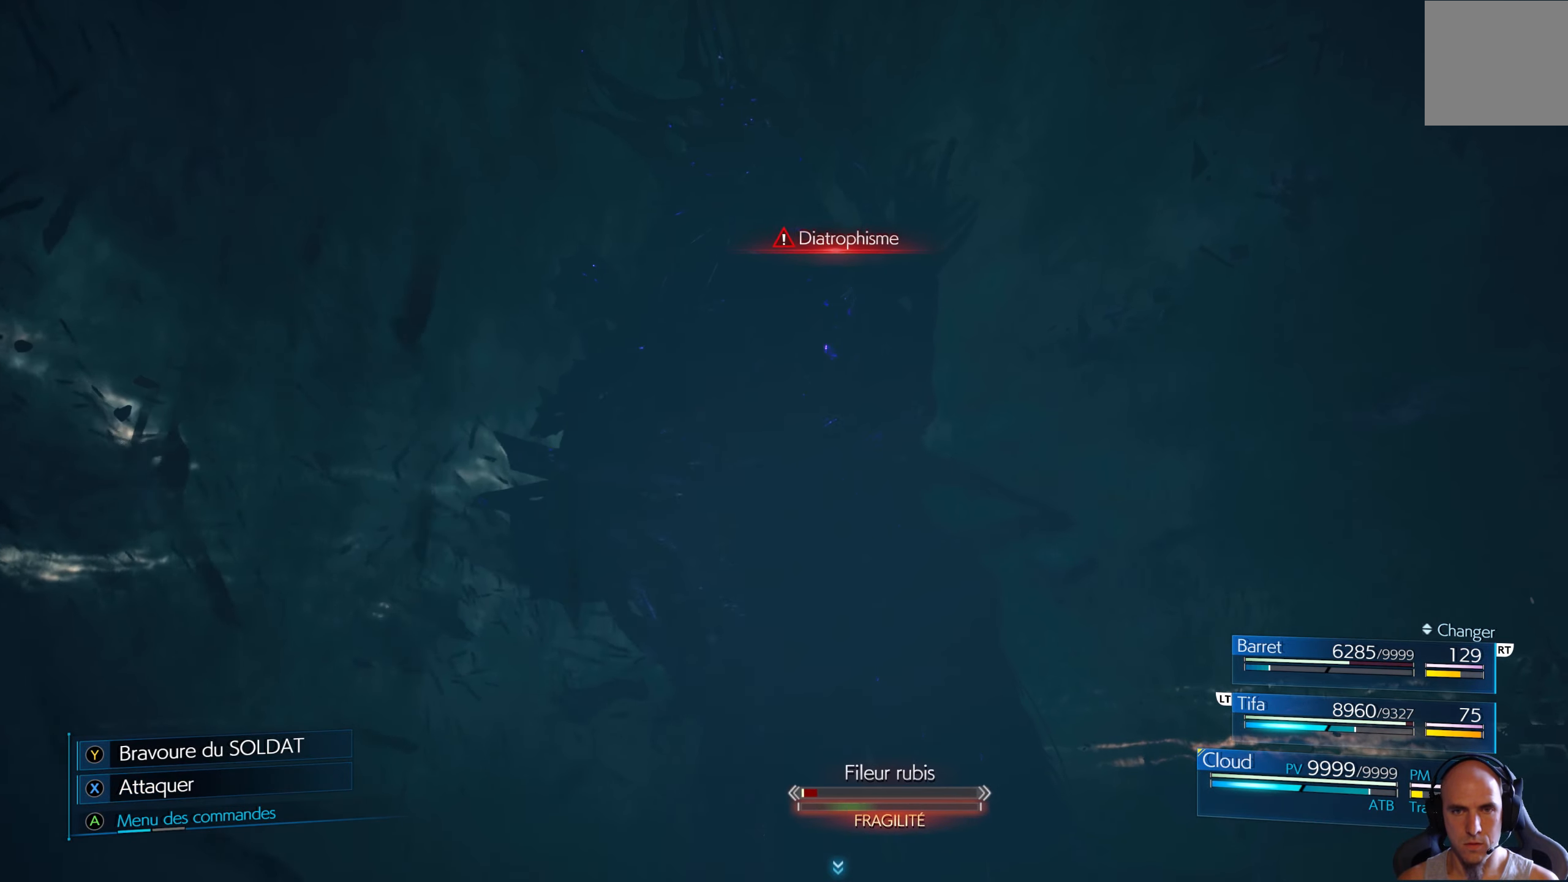
{"buttons": [], "left_stick": "center", "right_stick": "center", "events": [[117, "X", "down"], [200, "X", "up"], [267, "X", "down"], [350, "X", "up"], [417, "X", "down"], [467, "X", "up"]]}
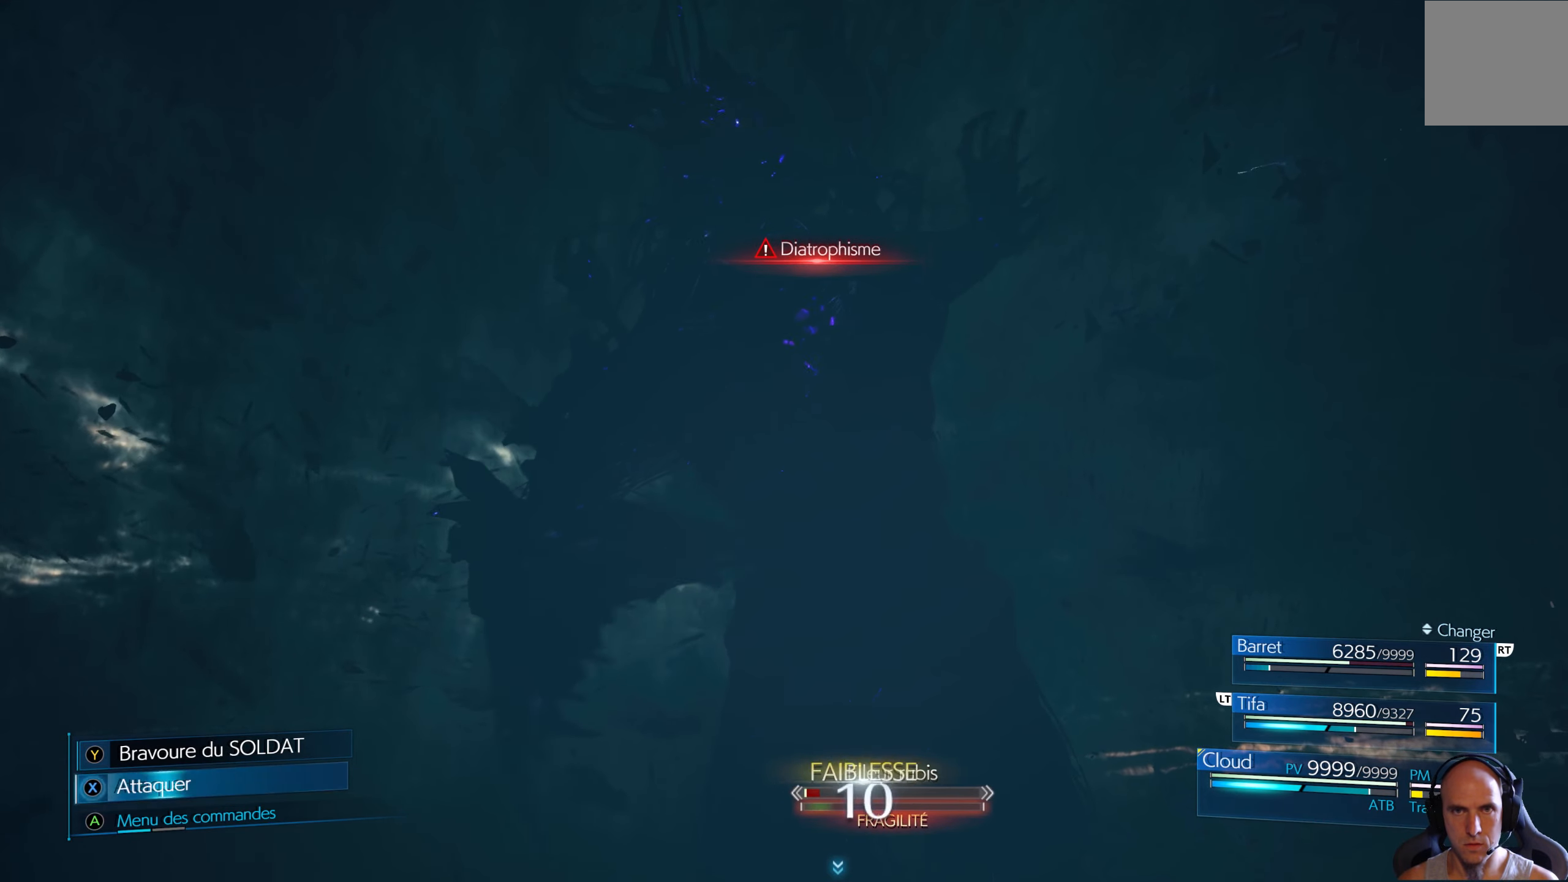
{"buttons": [], "left_stick": "center", "right_stick": "center", "events": [[50, "X", "down"], [133, "X", "up"], [200, "X", "down"], [267, "X", "up"], [350, "X", "down"], [433, "X", "up"]]}
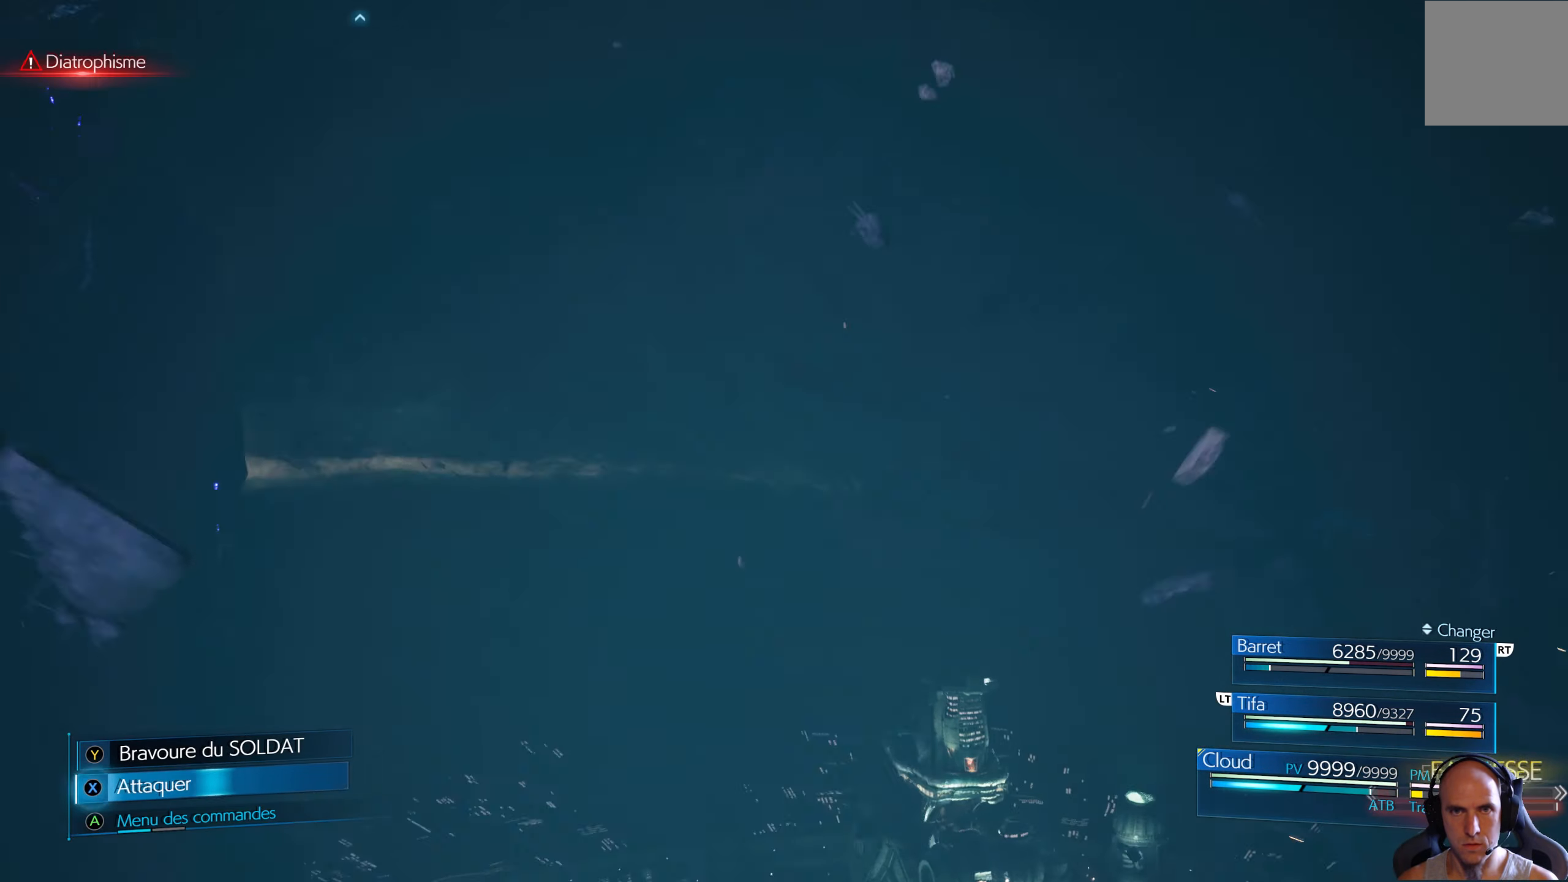
{"buttons": ["X"], "left_stick": "center", "right_stick": "center", "events": [[17, "X", "down"], [83, "X", "up"], [167, "X", "down"], [233, "X", "up"], [317, "X", "down"], [383, "X", "up"], [483, "X", "down"]]}
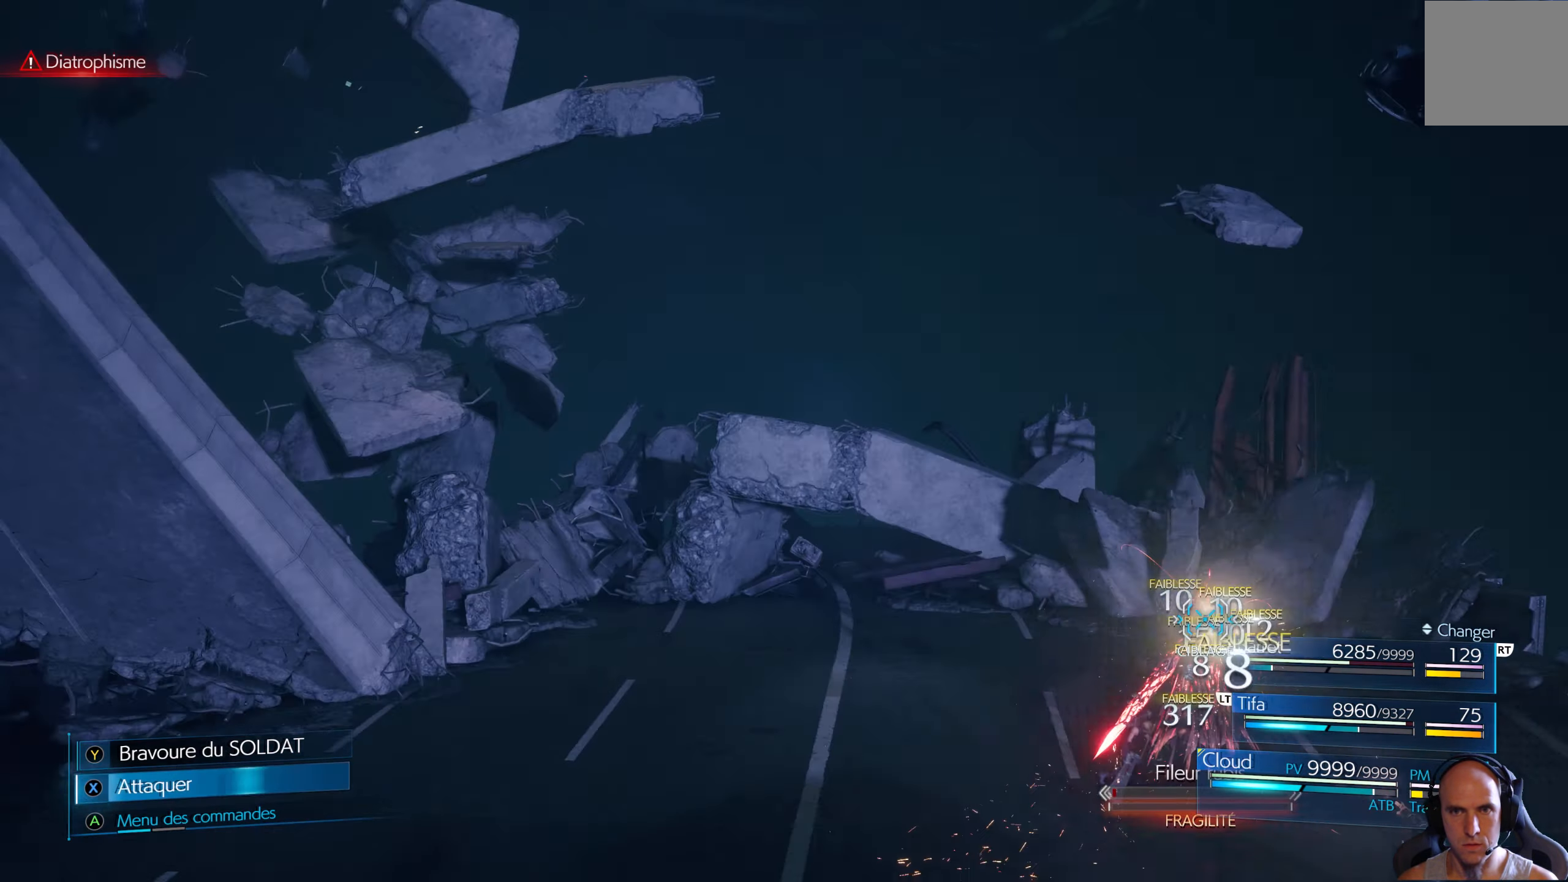
{"buttons": [], "left_stick": "up-right", "right_stick": "center", "events": [[33, "X", "up"], [67, "left_stick", "right"], [133, "X", "down"], [217, "X", "up"], [300, "X", "down"], [367, "X", "up"], [450, "X", "down"], [467, "left_stick", "up-right"], [500, "X", "up"]]}
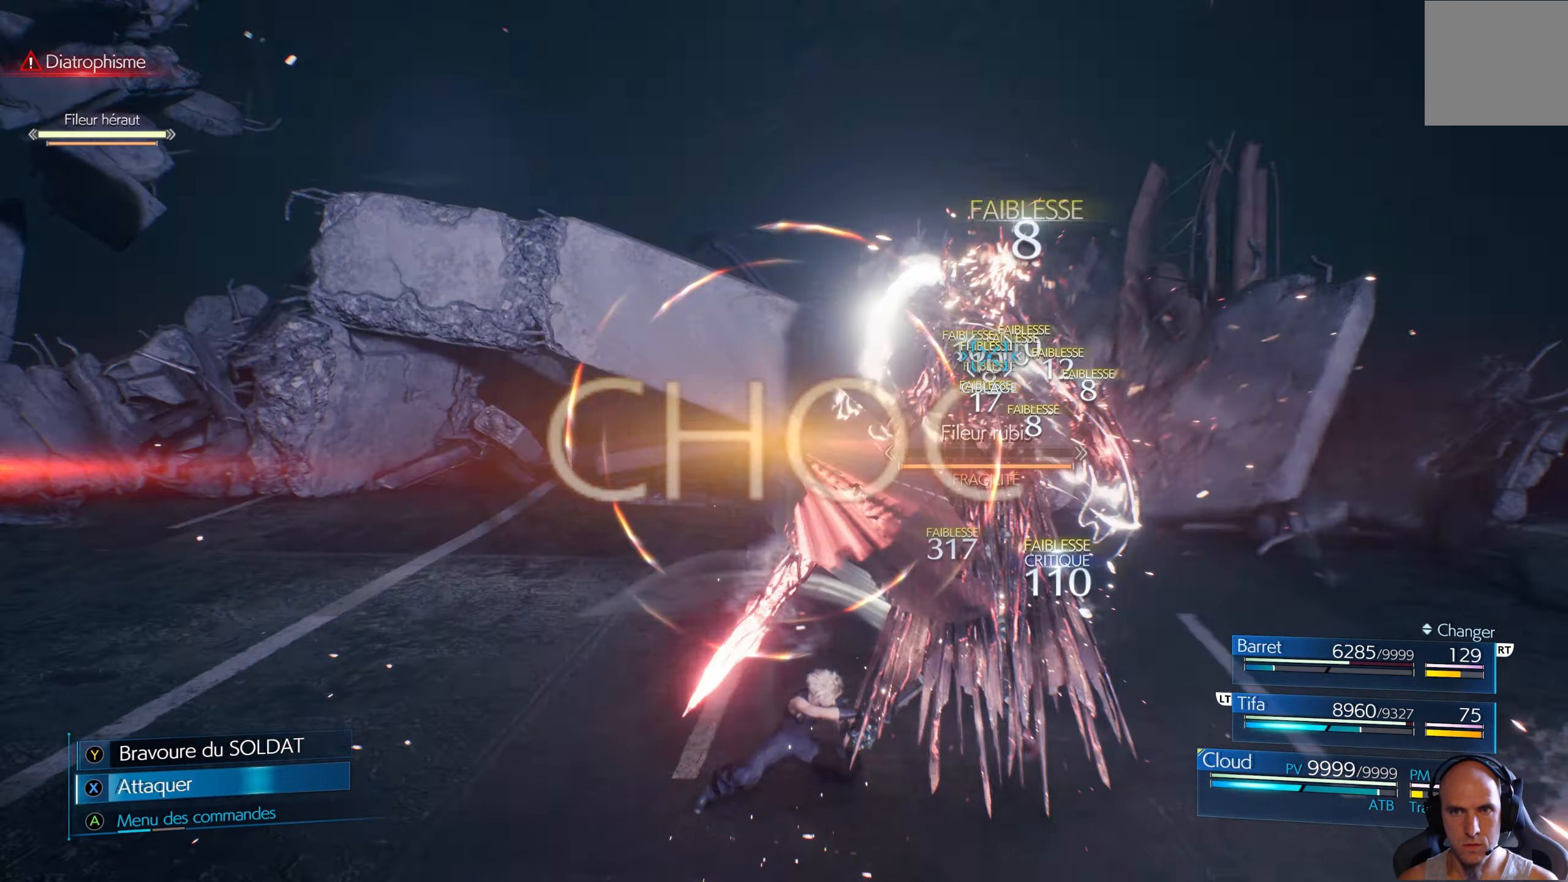
{"buttons": [], "left_stick": "right", "right_stick": "center", "events": [[100, "X", "down"], [183, "X", "up"], [250, "left_stick", "right"]]}